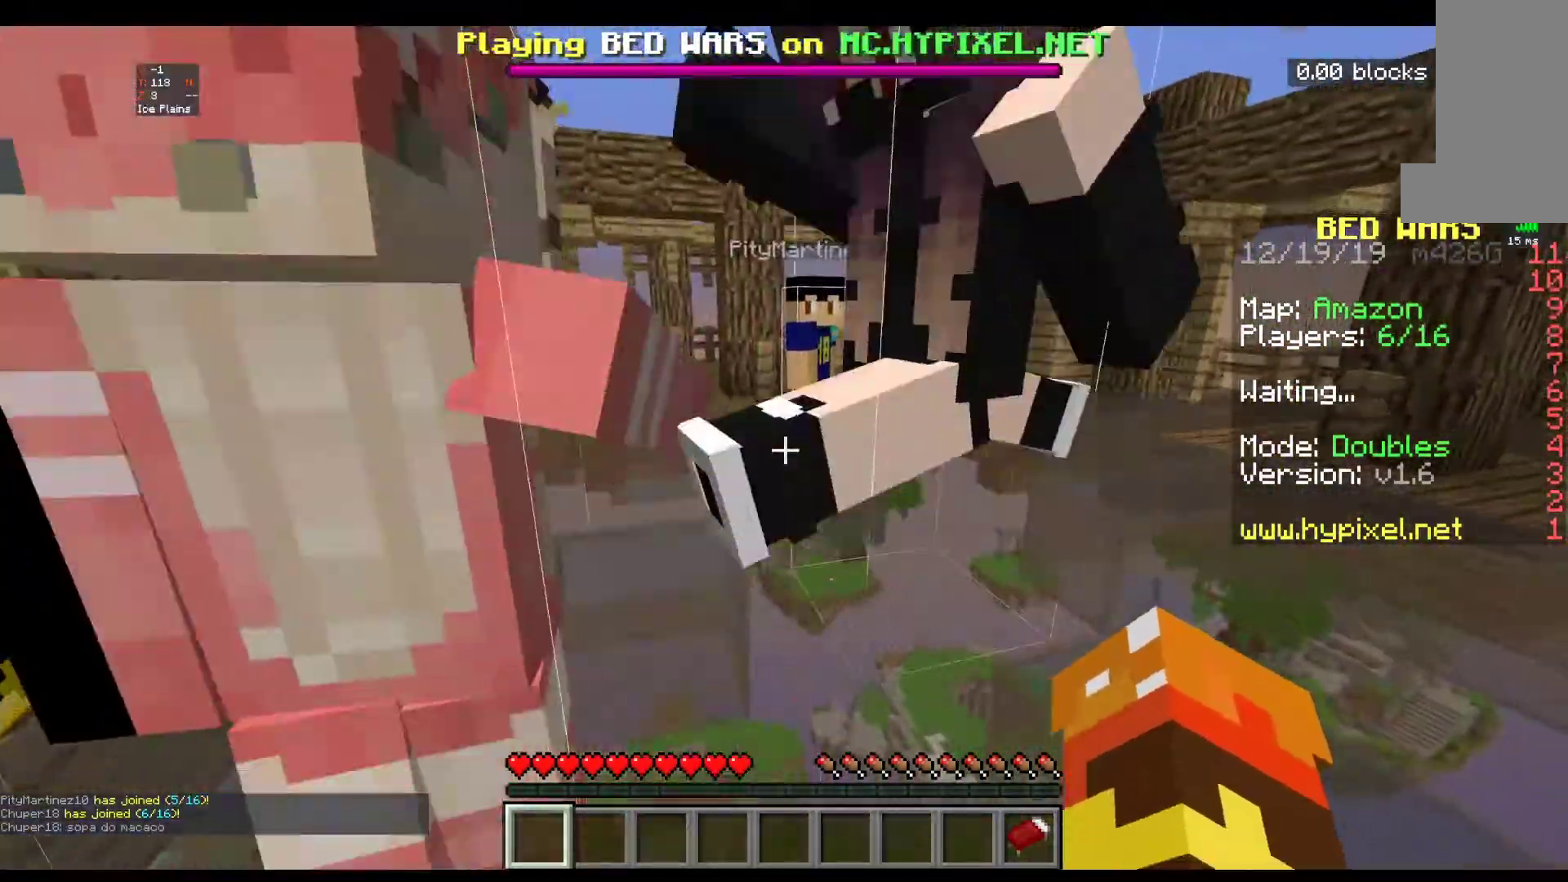
Gameplay with keyboard and mouse; each line is a JSON object with the keys and mouse buttons held at the frame after it. "events" lists presses ("down") and releases ("up") of "a", "d", "s", "space", "w", "mouse_left" and "mouse_right" between this image and that frame as [ms after this image, input, new state], when the widget could be followed in between. "mouse_left", "mouse_right" = the "left", "right" buttons of the "mouse" list. No other keys are recorded. Fast repeated clicks can show as one long hold. Mouse movement is not recorded.
{"keys": ["w"], "mouse": [], "events": []}
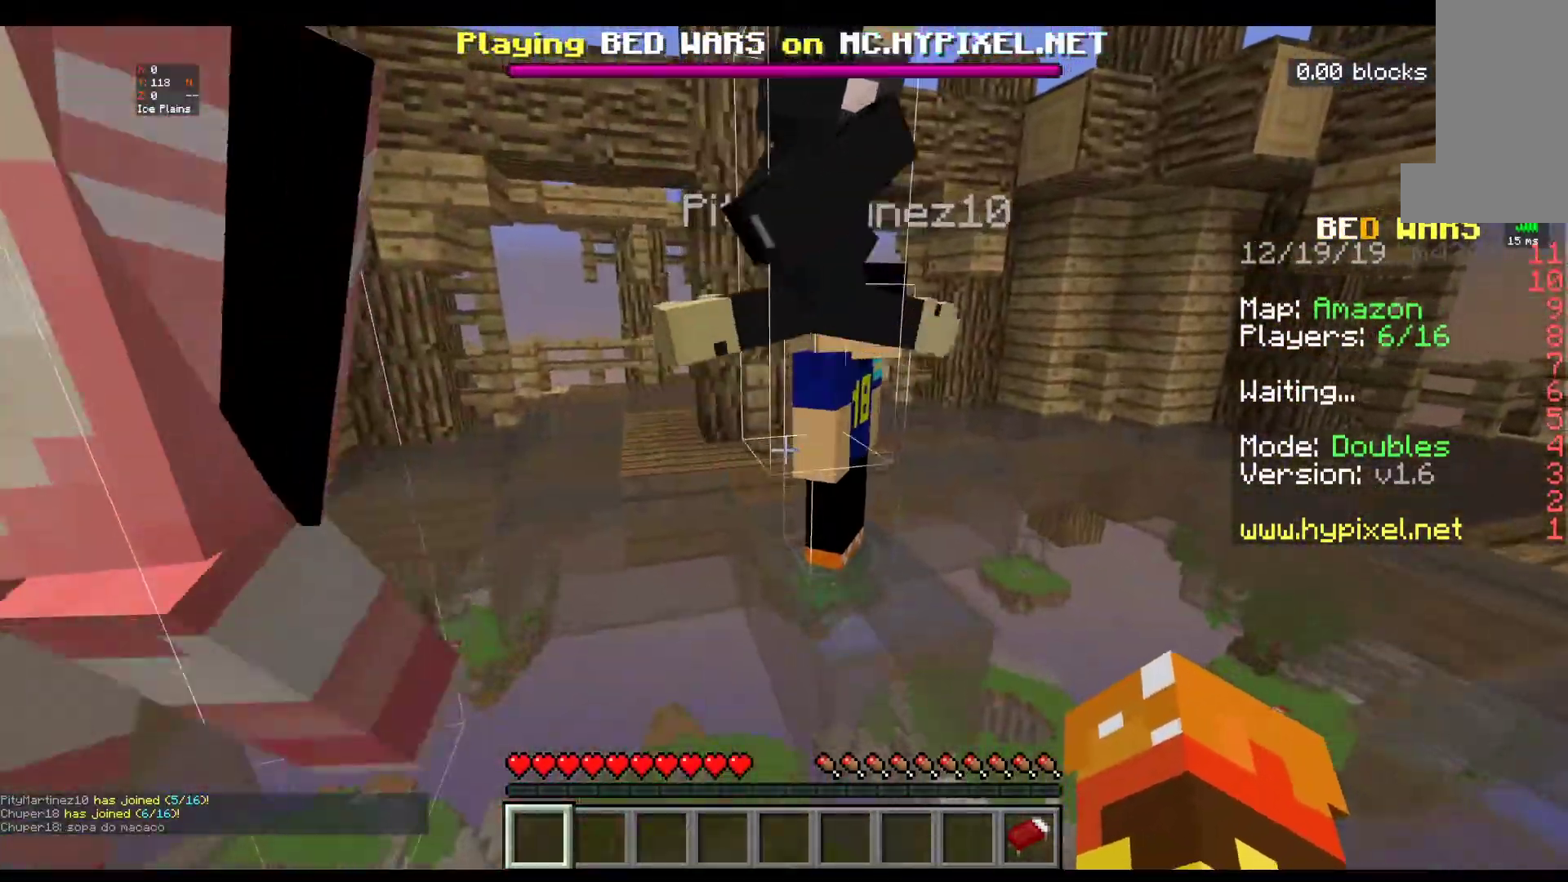
{"keys": [], "mouse": [], "events": [[450, "w", "up"]]}
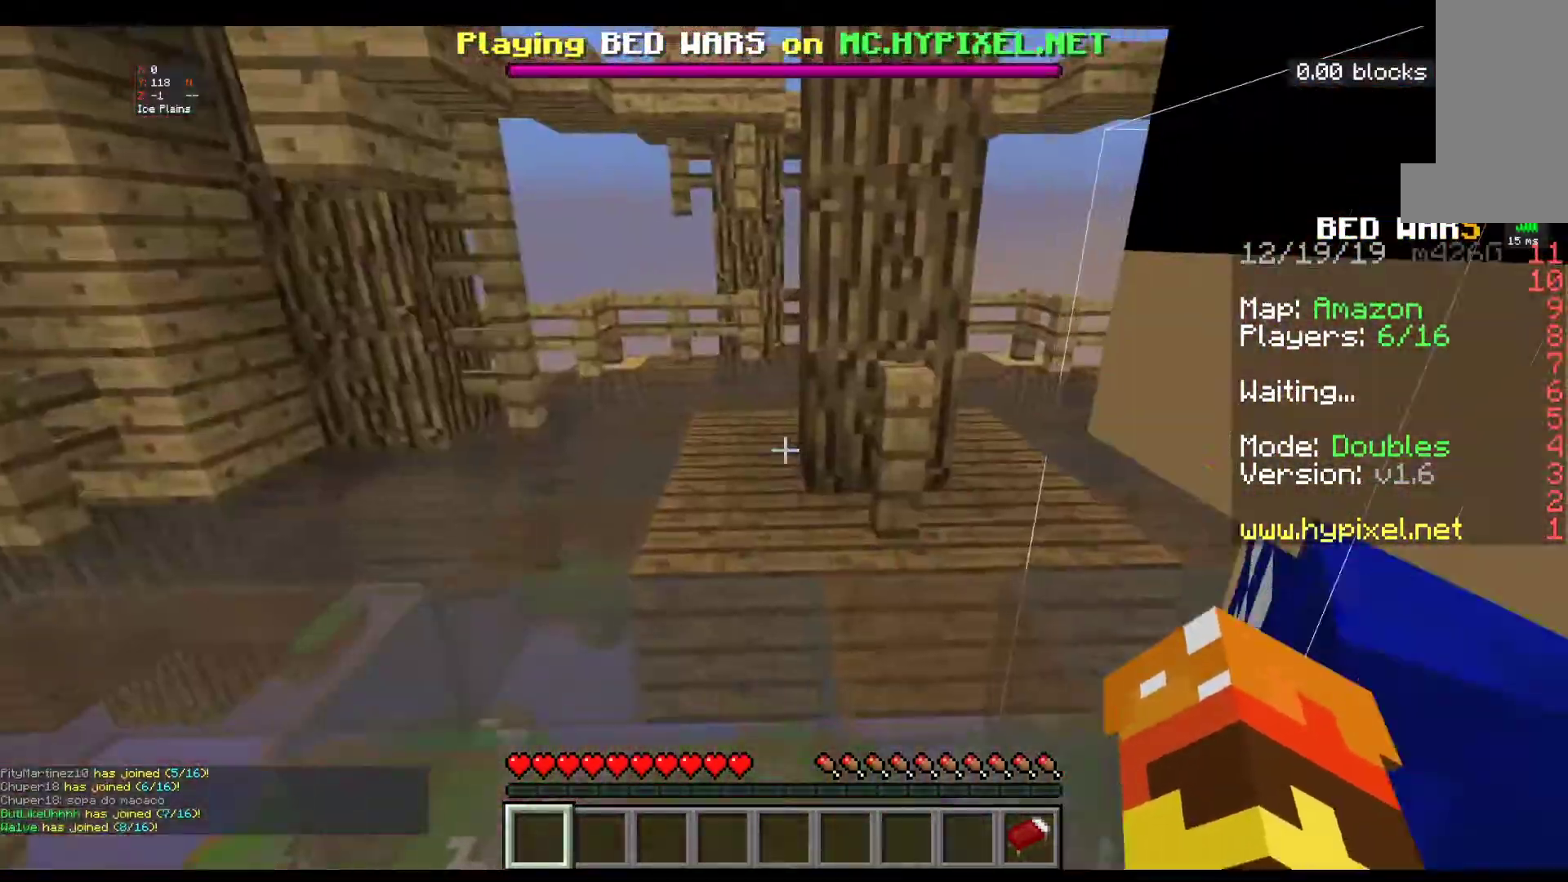
{"keys": ["w"], "mouse": [], "events": [[200, "w", "down"], [367, "w", "up"], [400, "w", "down"]]}
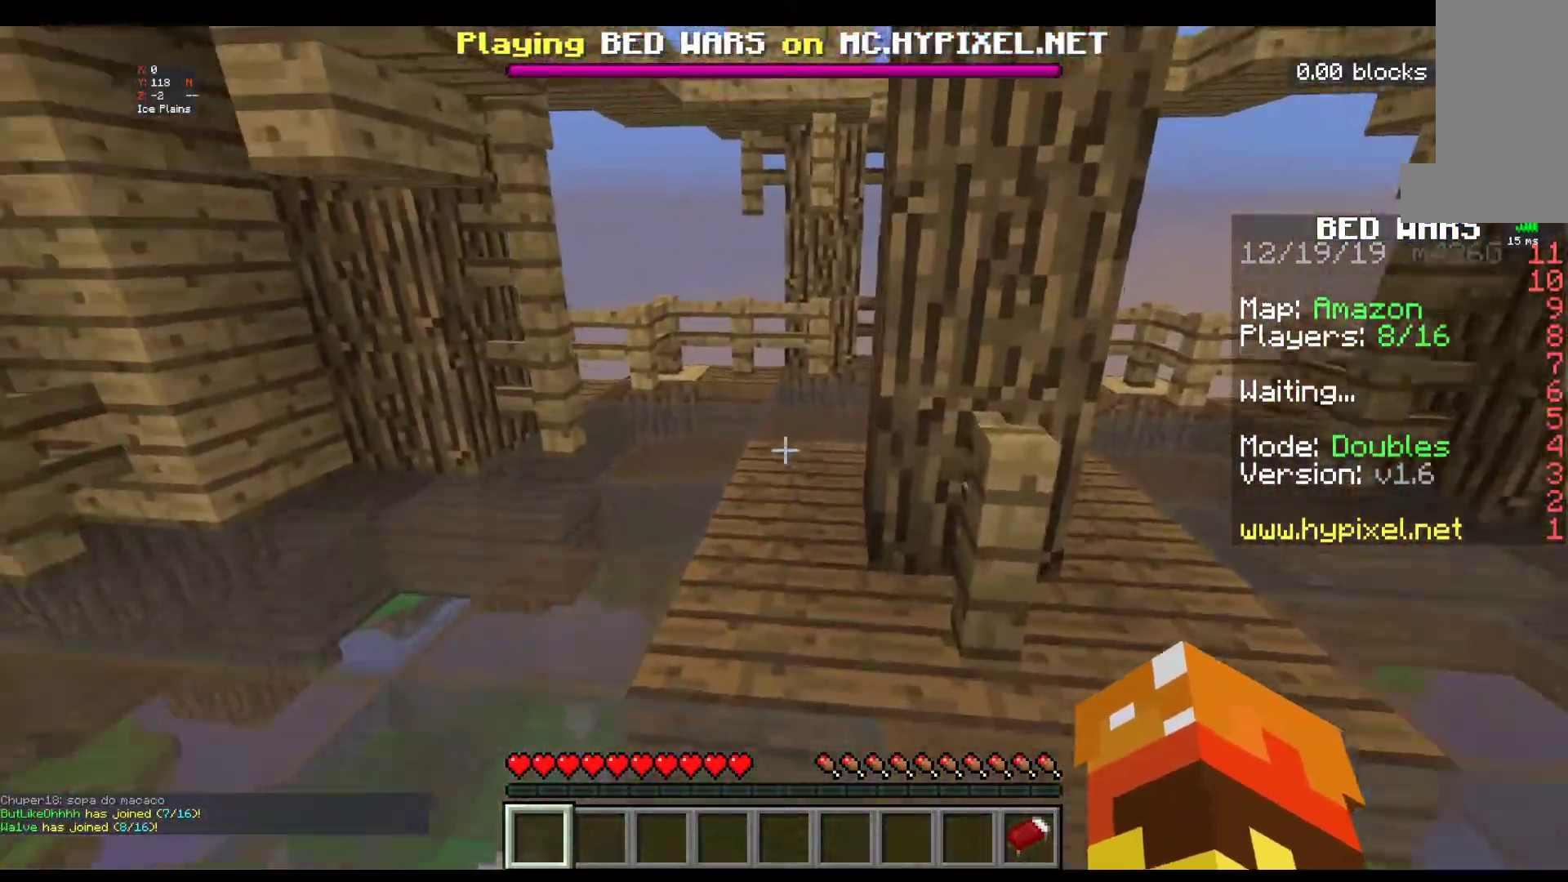
{"keys": ["w"], "mouse": [], "events": []}
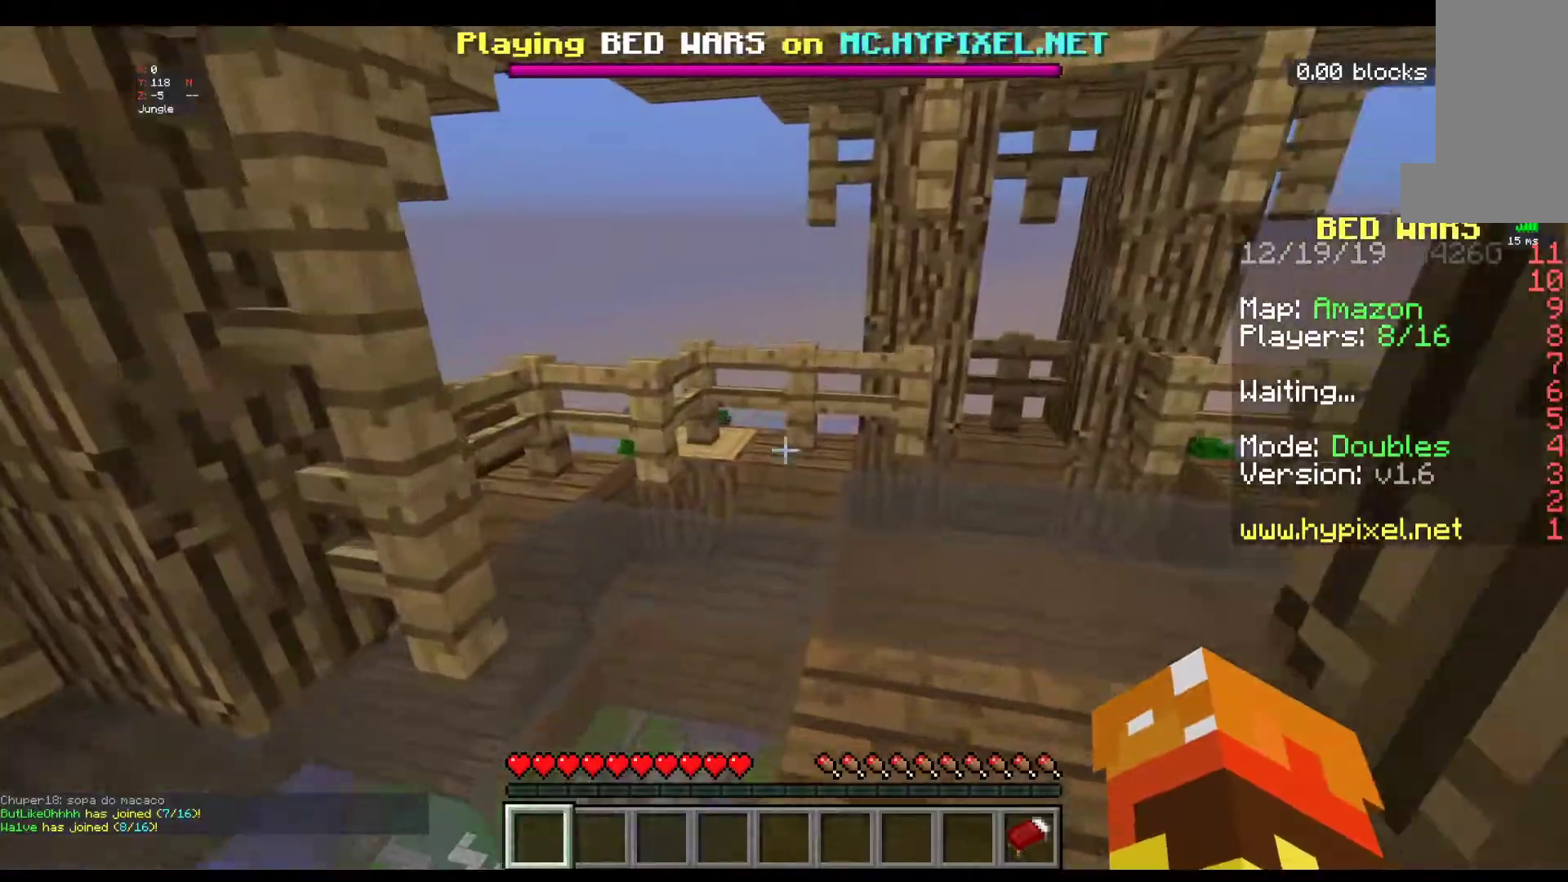
{"keys": ["w"], "mouse": [], "events": []}
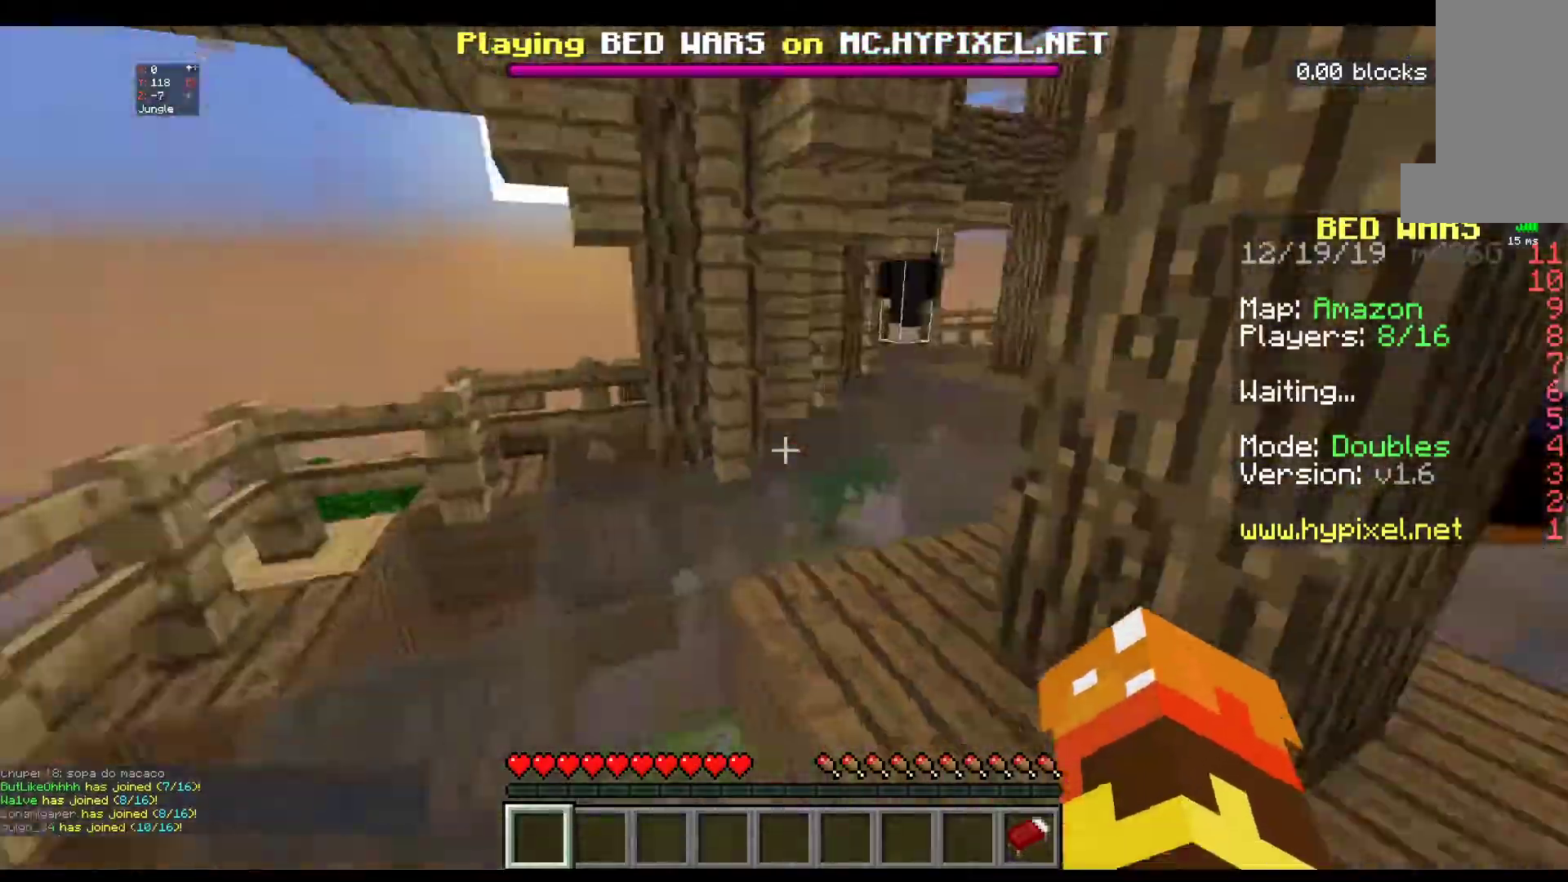
{"keys": ["w"], "mouse": [], "events": []}
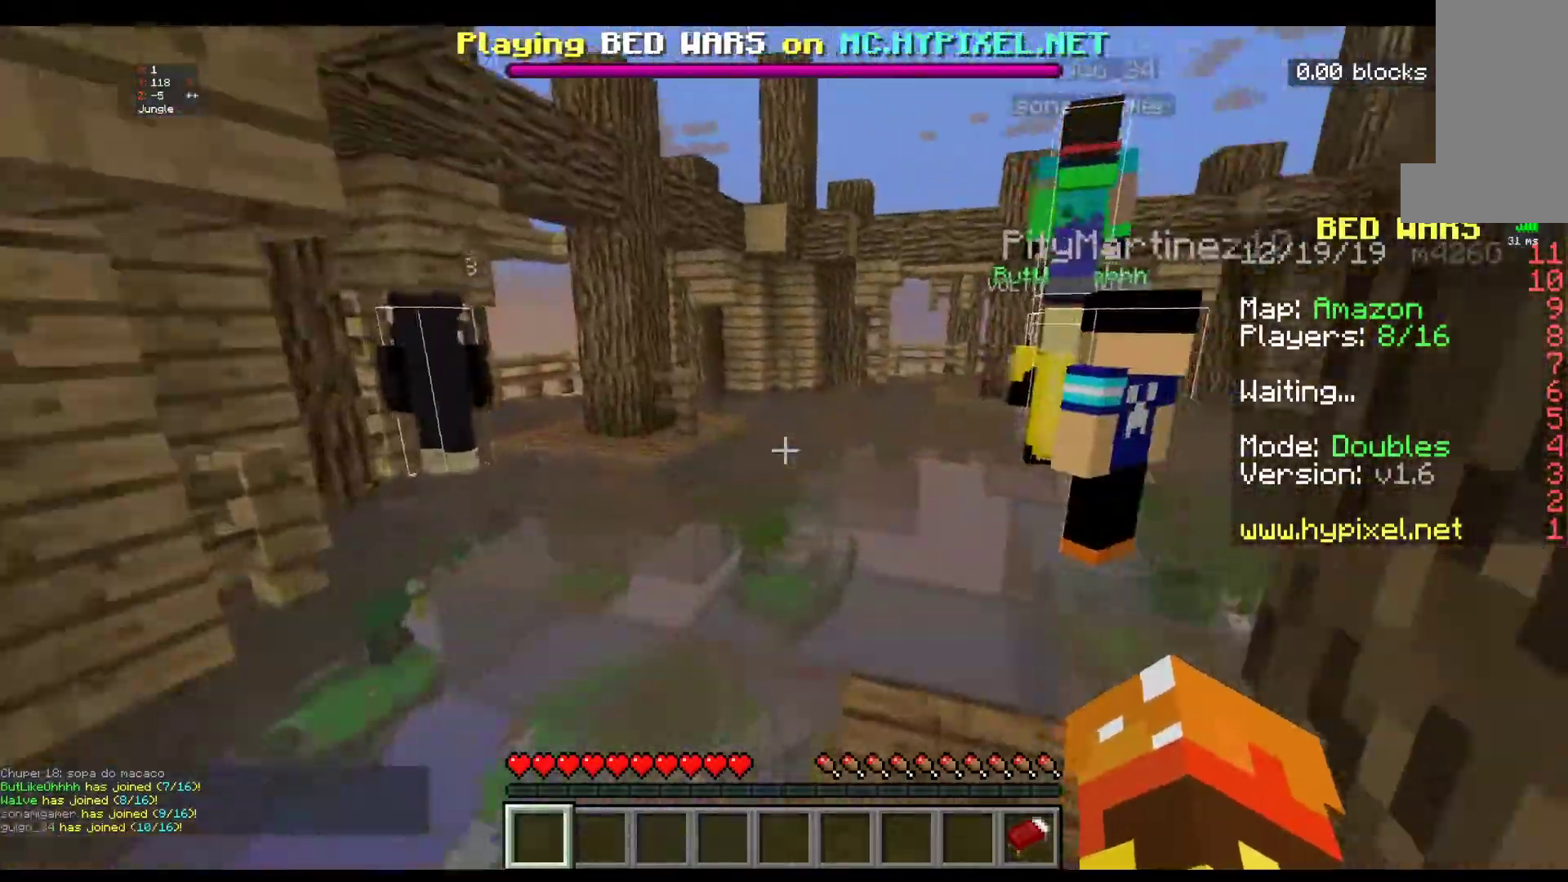
{"keys": ["w"], "mouse": [], "events": []}
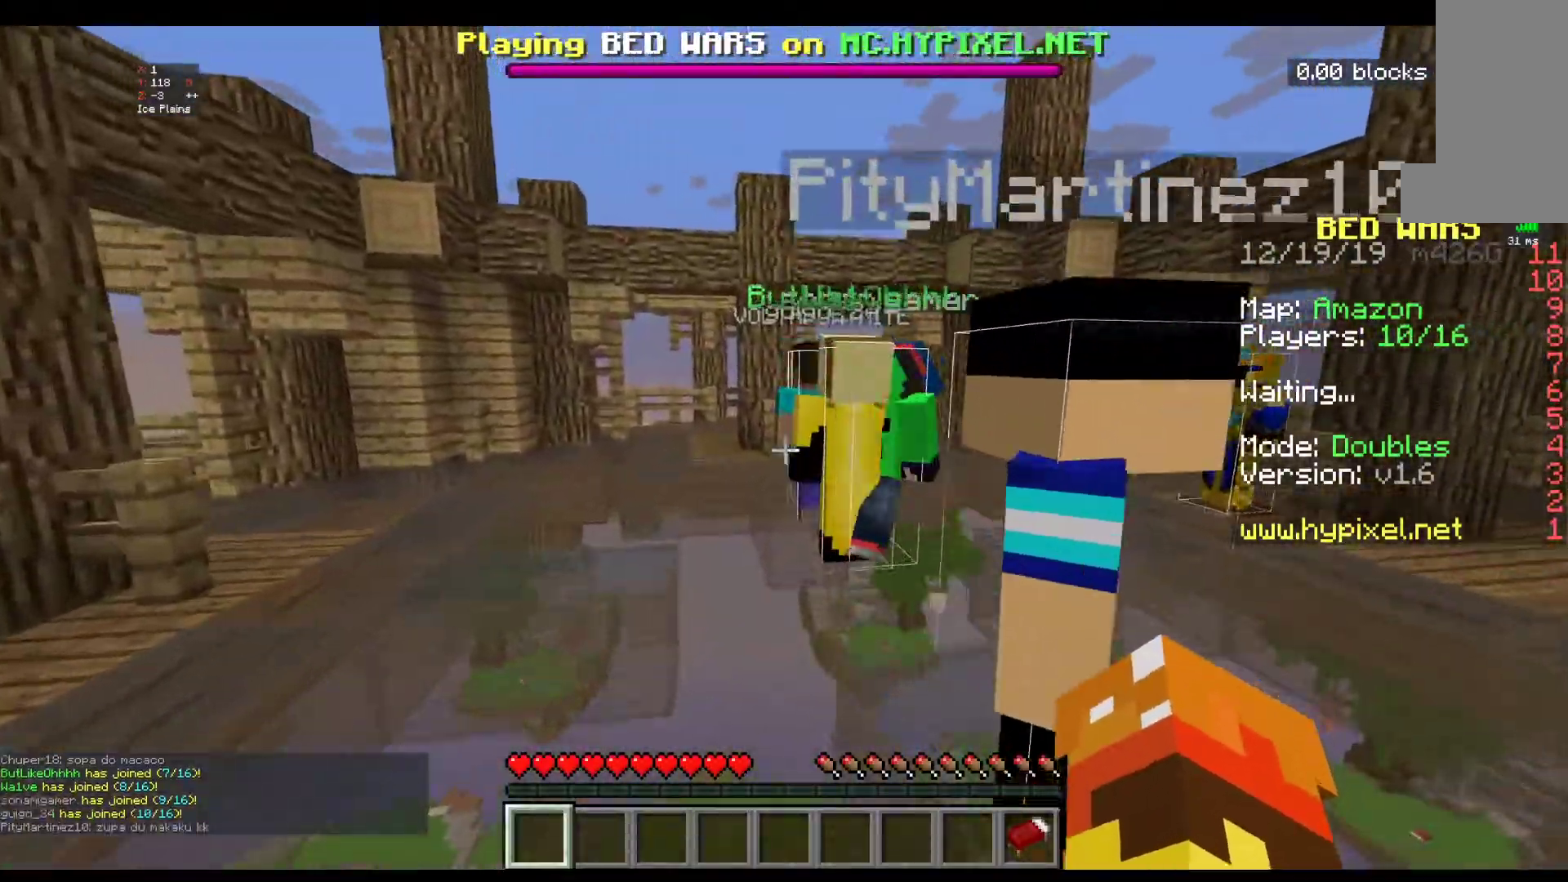
{"keys": ["space", "w"], "mouse": [], "events": [[417, "space", "down"]]}
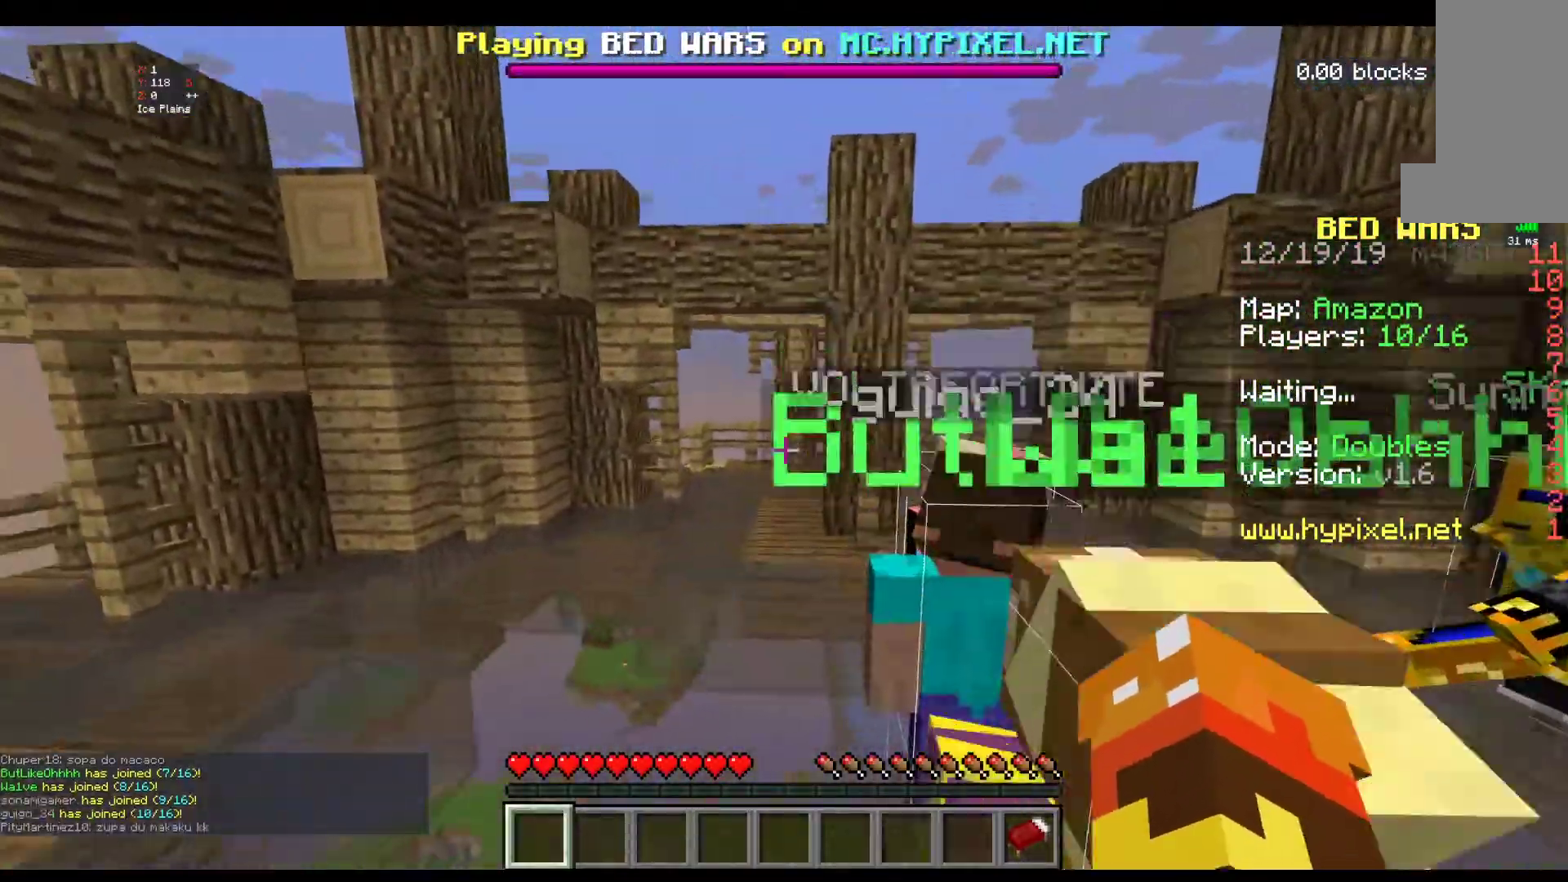
{"keys": ["space", "w"], "mouse": [], "events": [[233, "space", "up"], [500, "space", "down"]]}
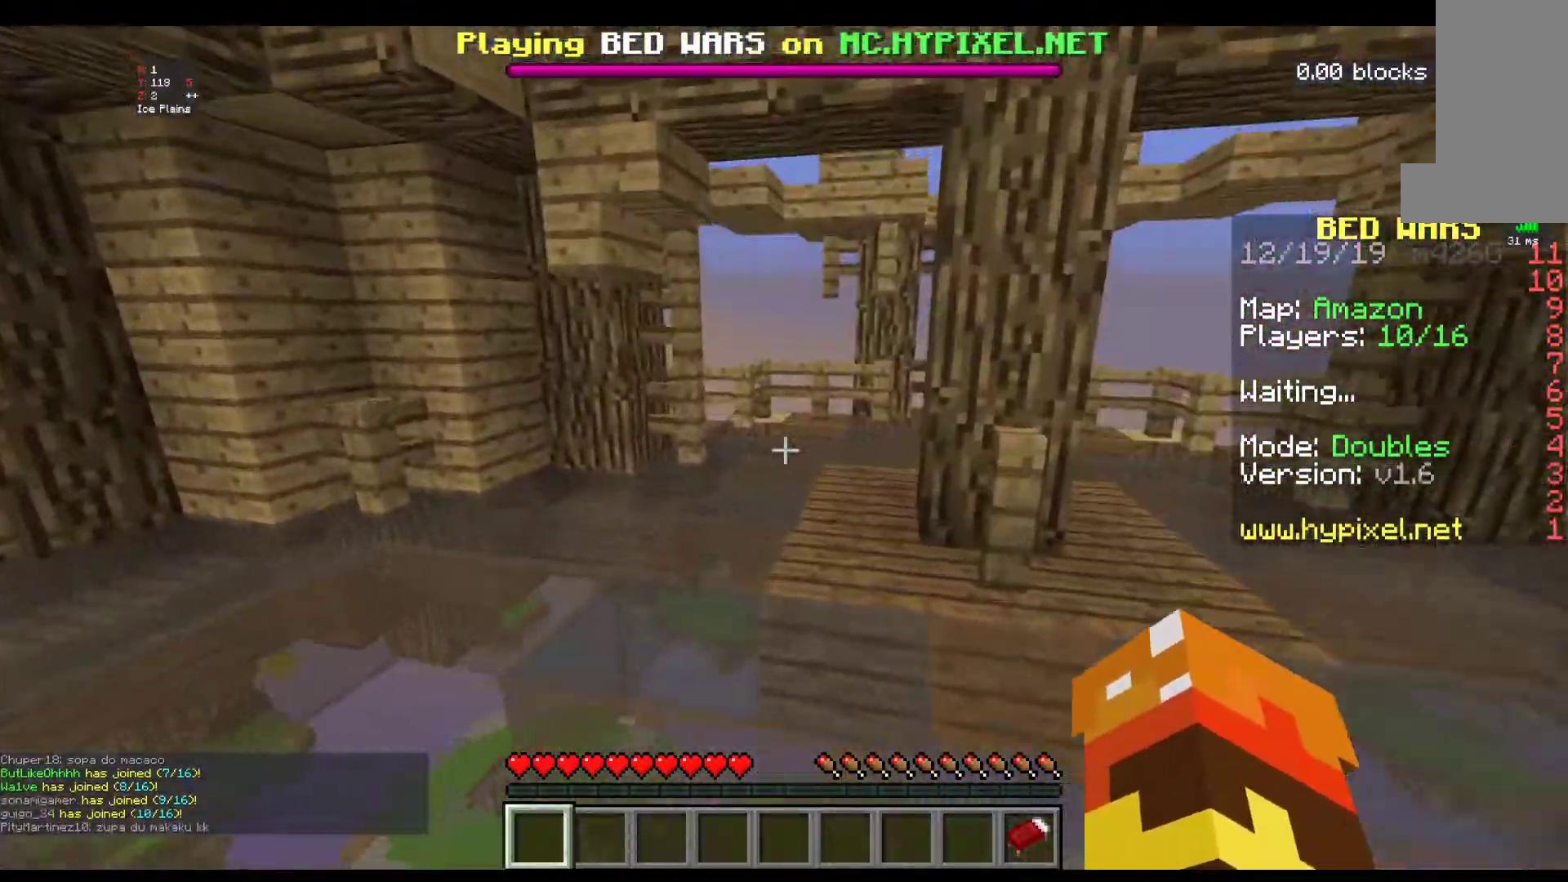
{"keys": ["w"], "mouse": [], "events": [[283, "space", "up"]]}
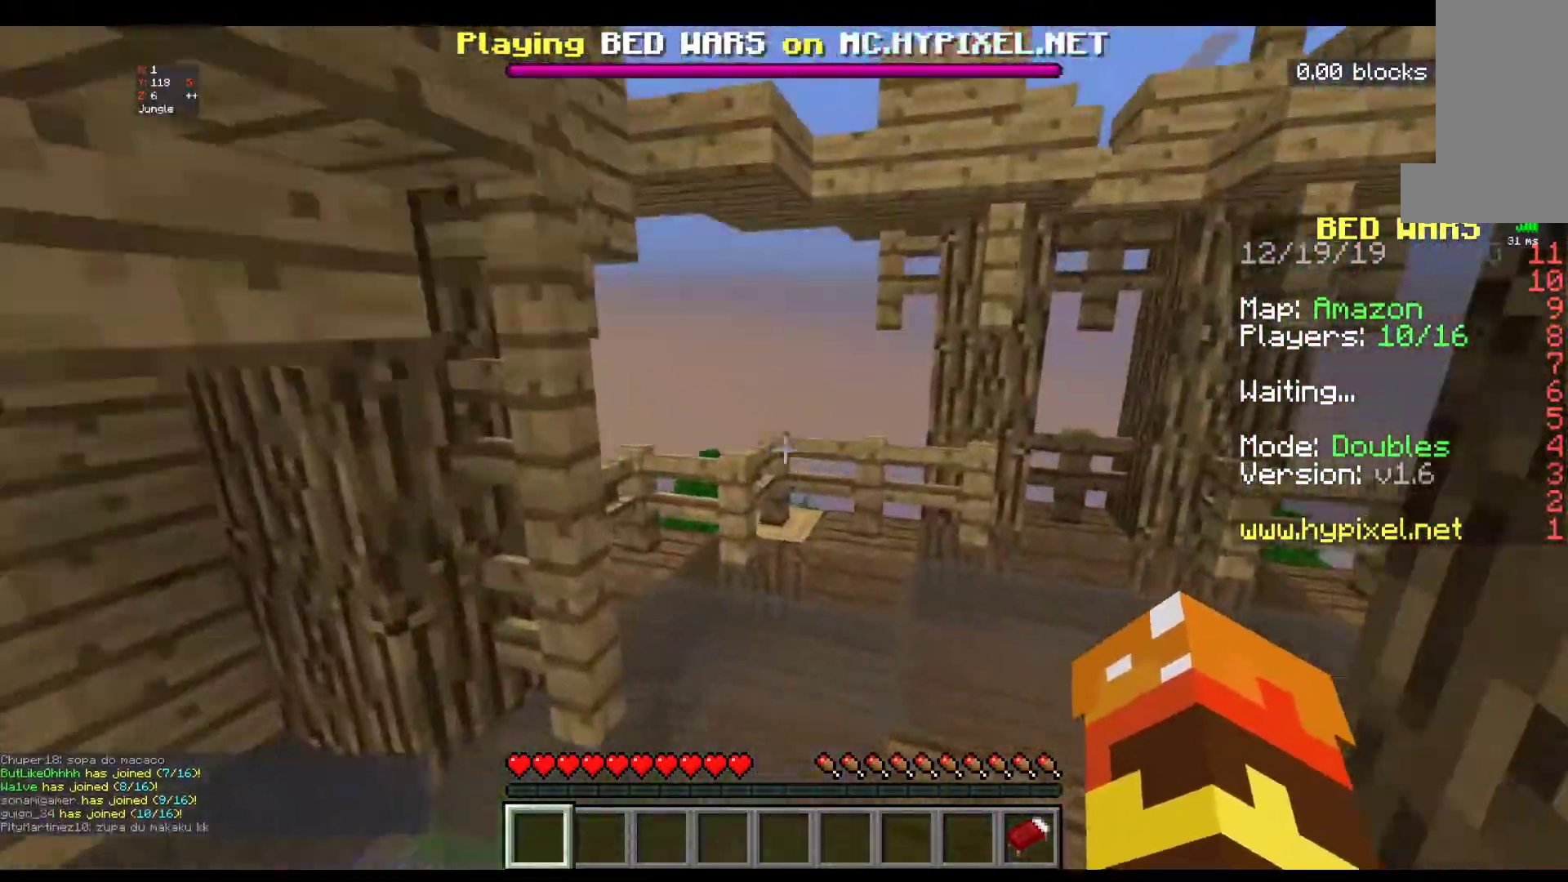
{"keys": ["w"], "mouse": [], "events": []}
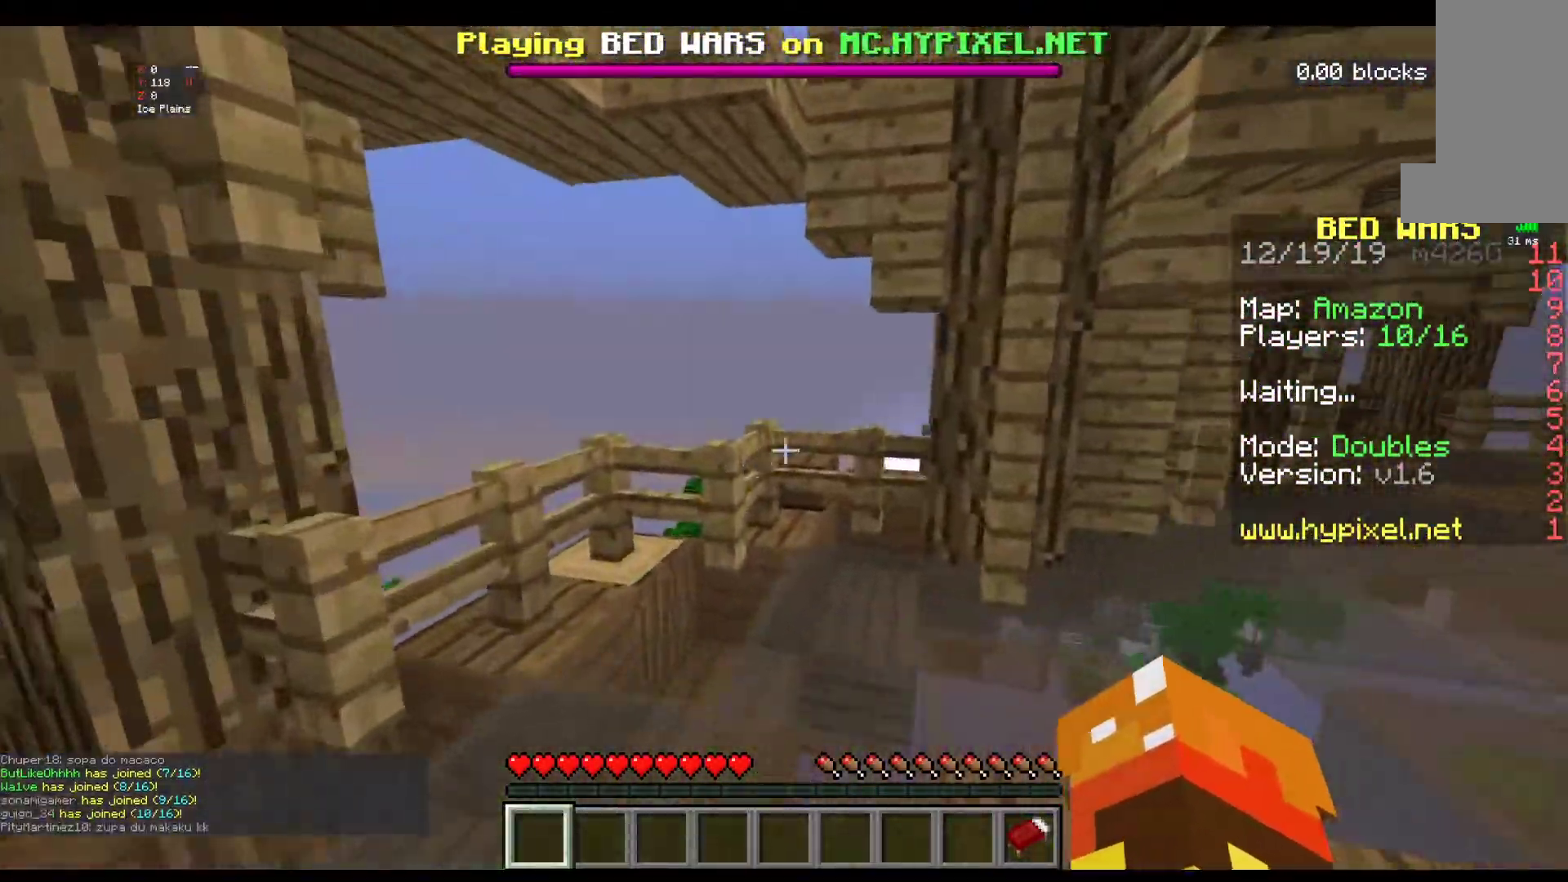
{"keys": ["w"], "mouse": [], "events": []}
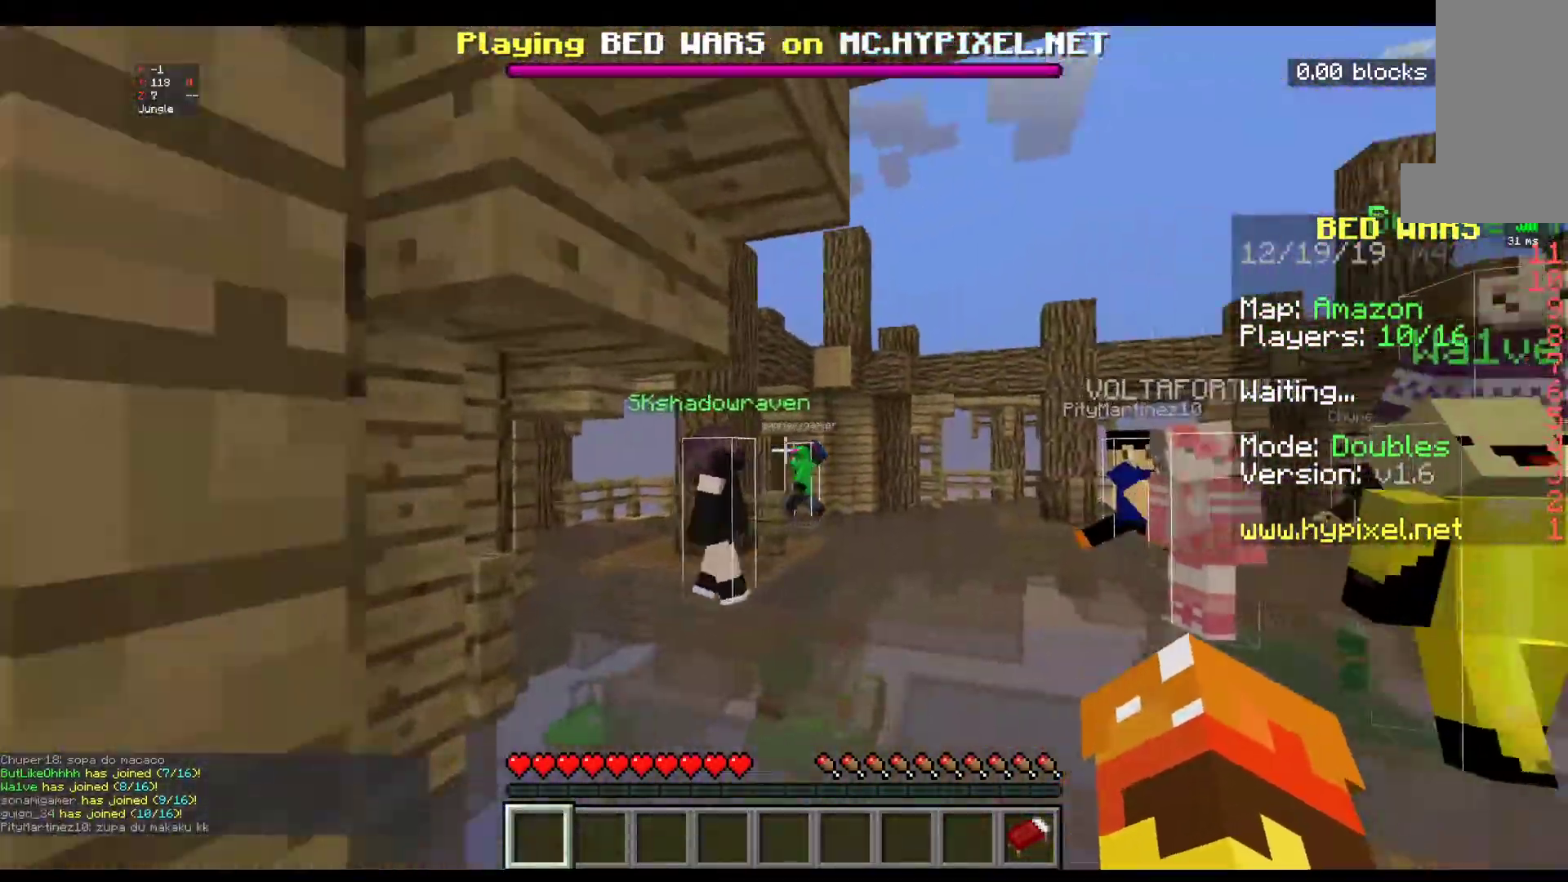
{"keys": [], "mouse": [], "events": [[317, "w", "up"]]}
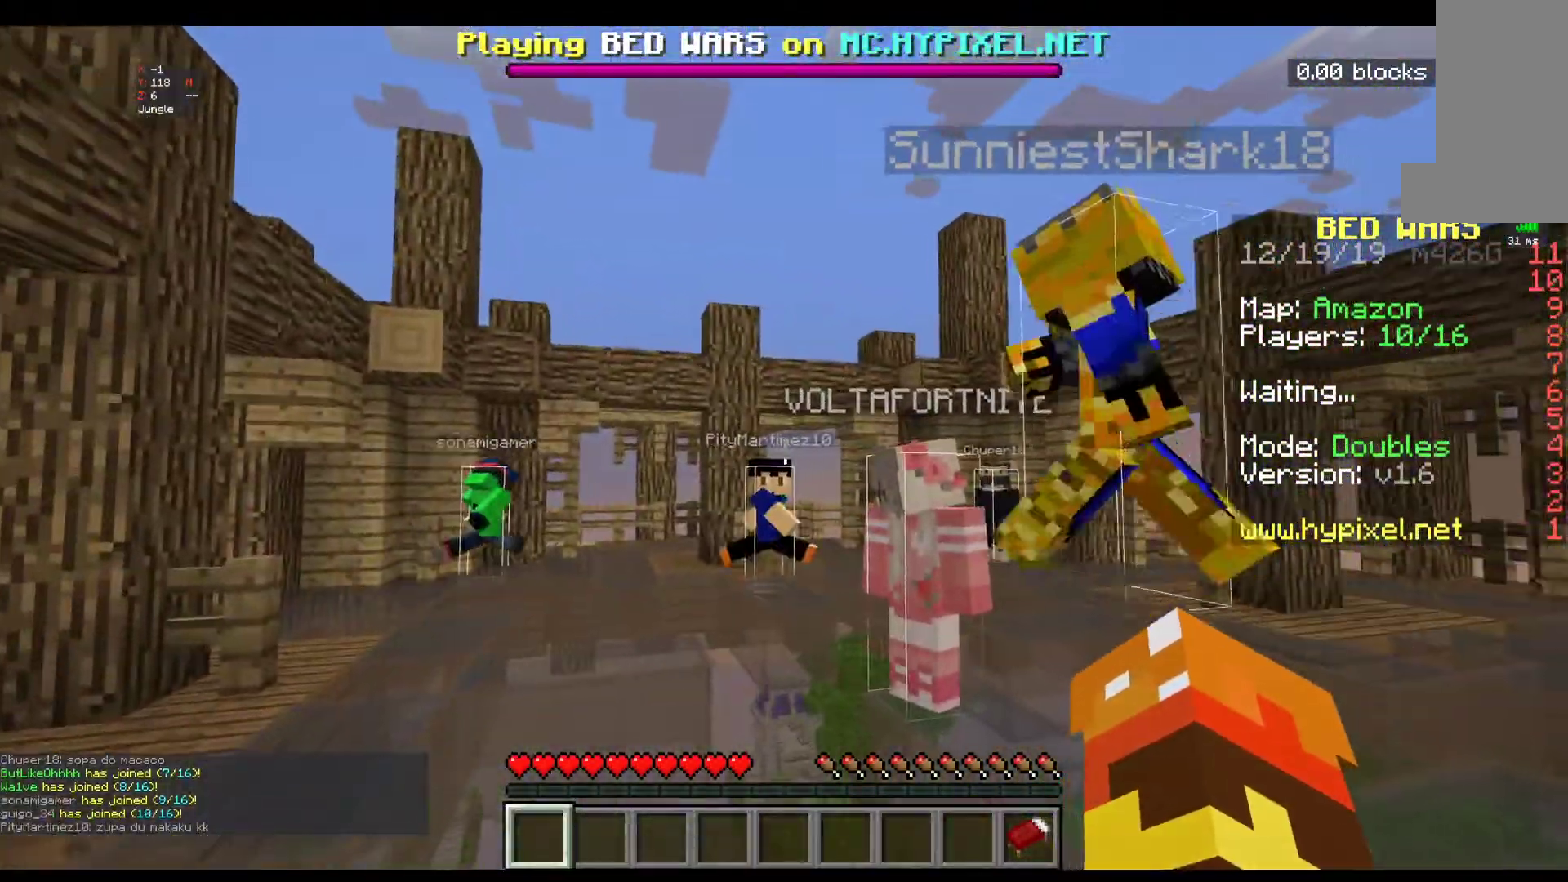
{"keys": ["space", "w"], "mouse": [], "events": [[67, "w", "down"], [400, "space", "down"]]}
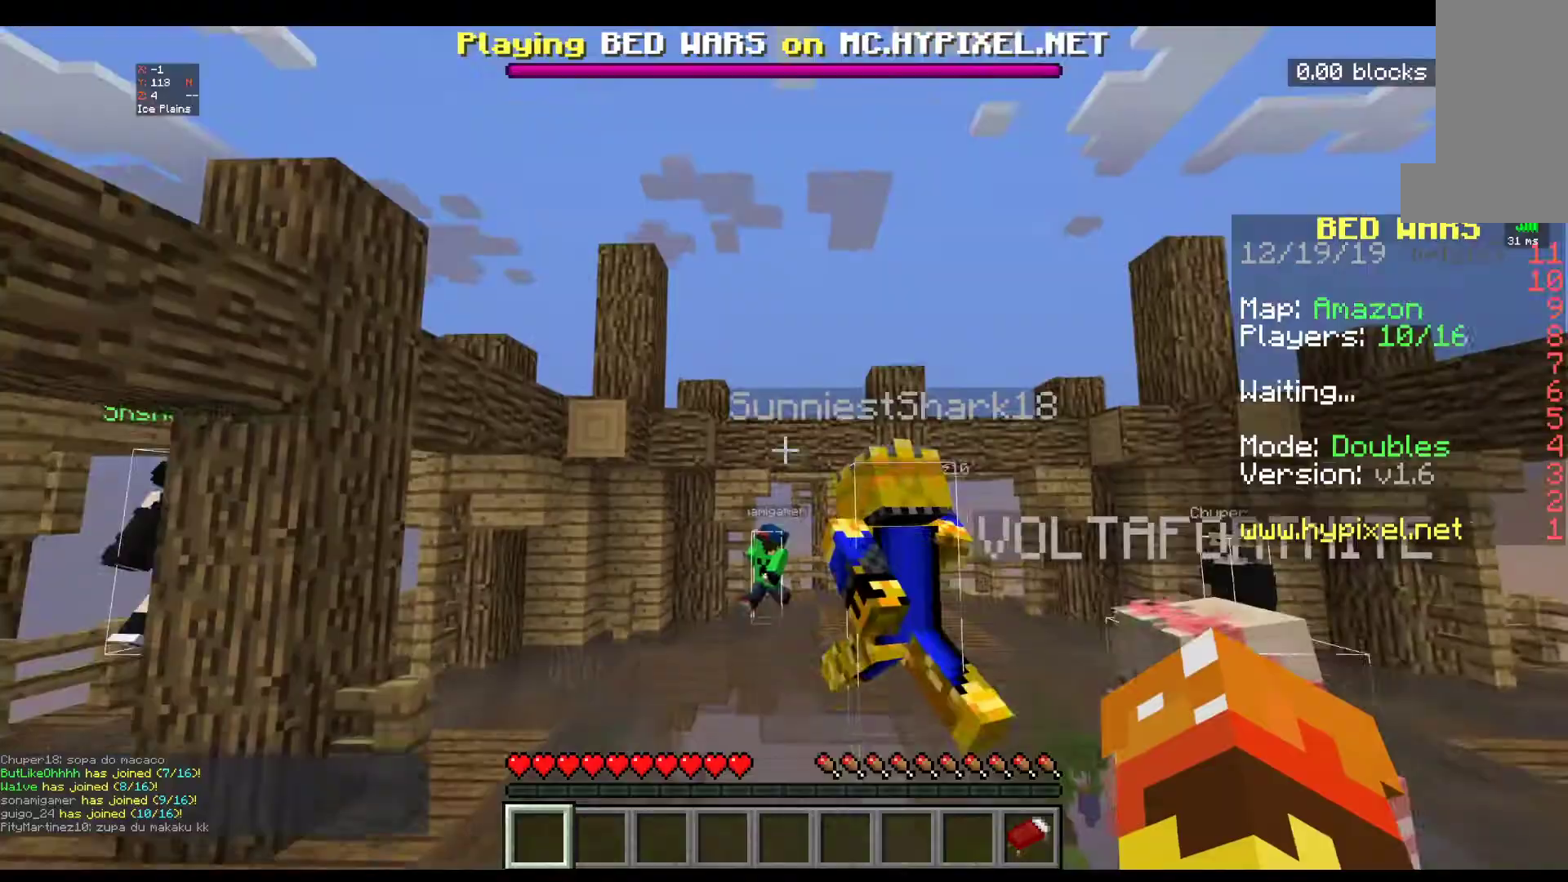
{"keys": ["space", "w"], "mouse": [], "events": []}
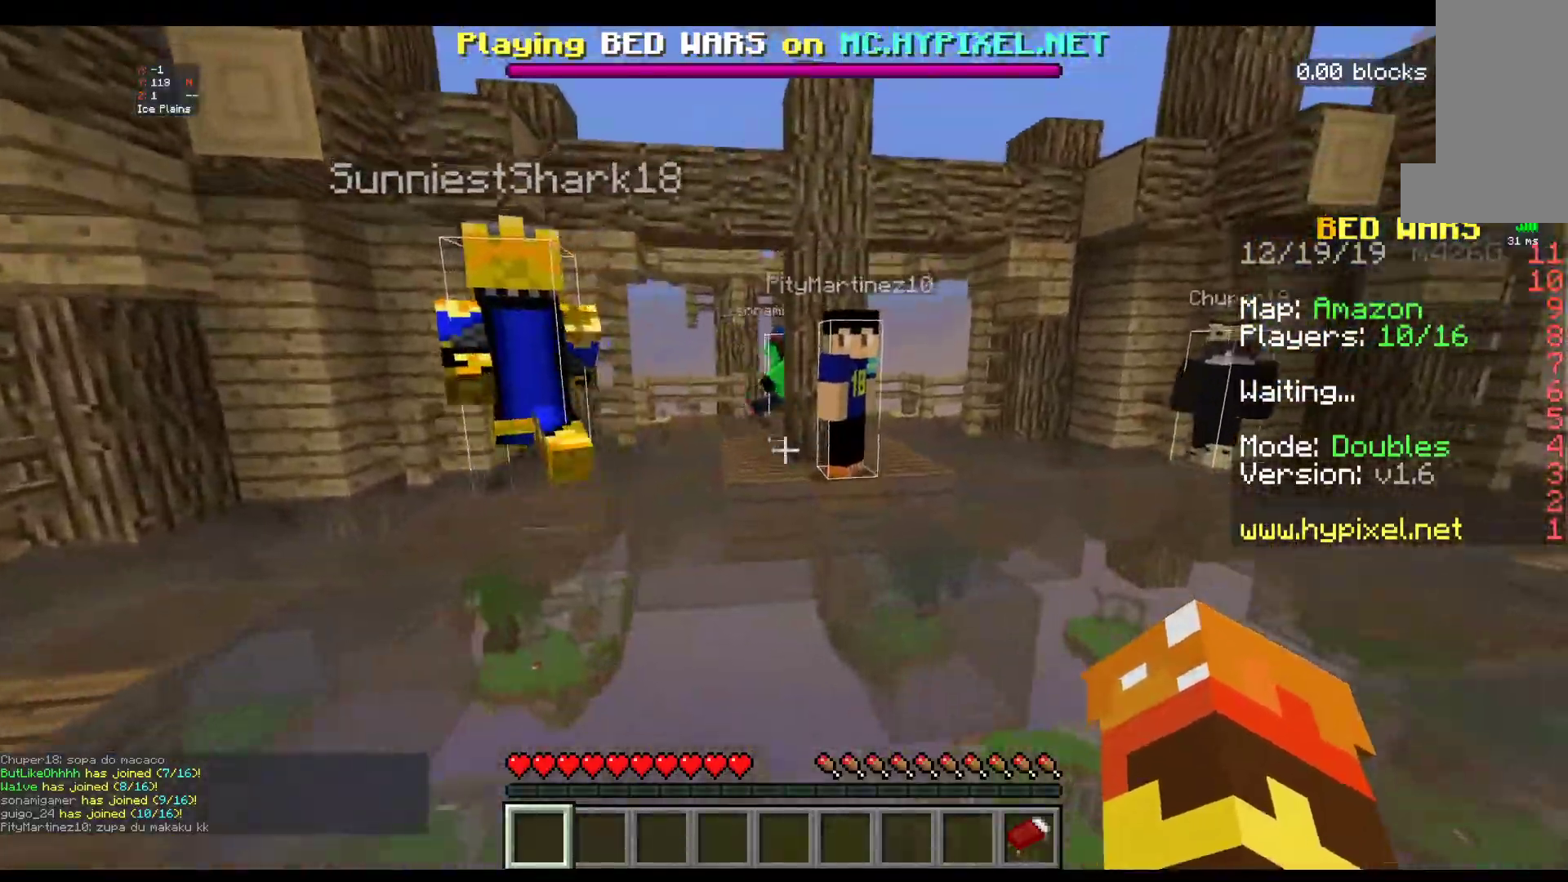
{"keys": ["space", "w"], "mouse": [], "events": []}
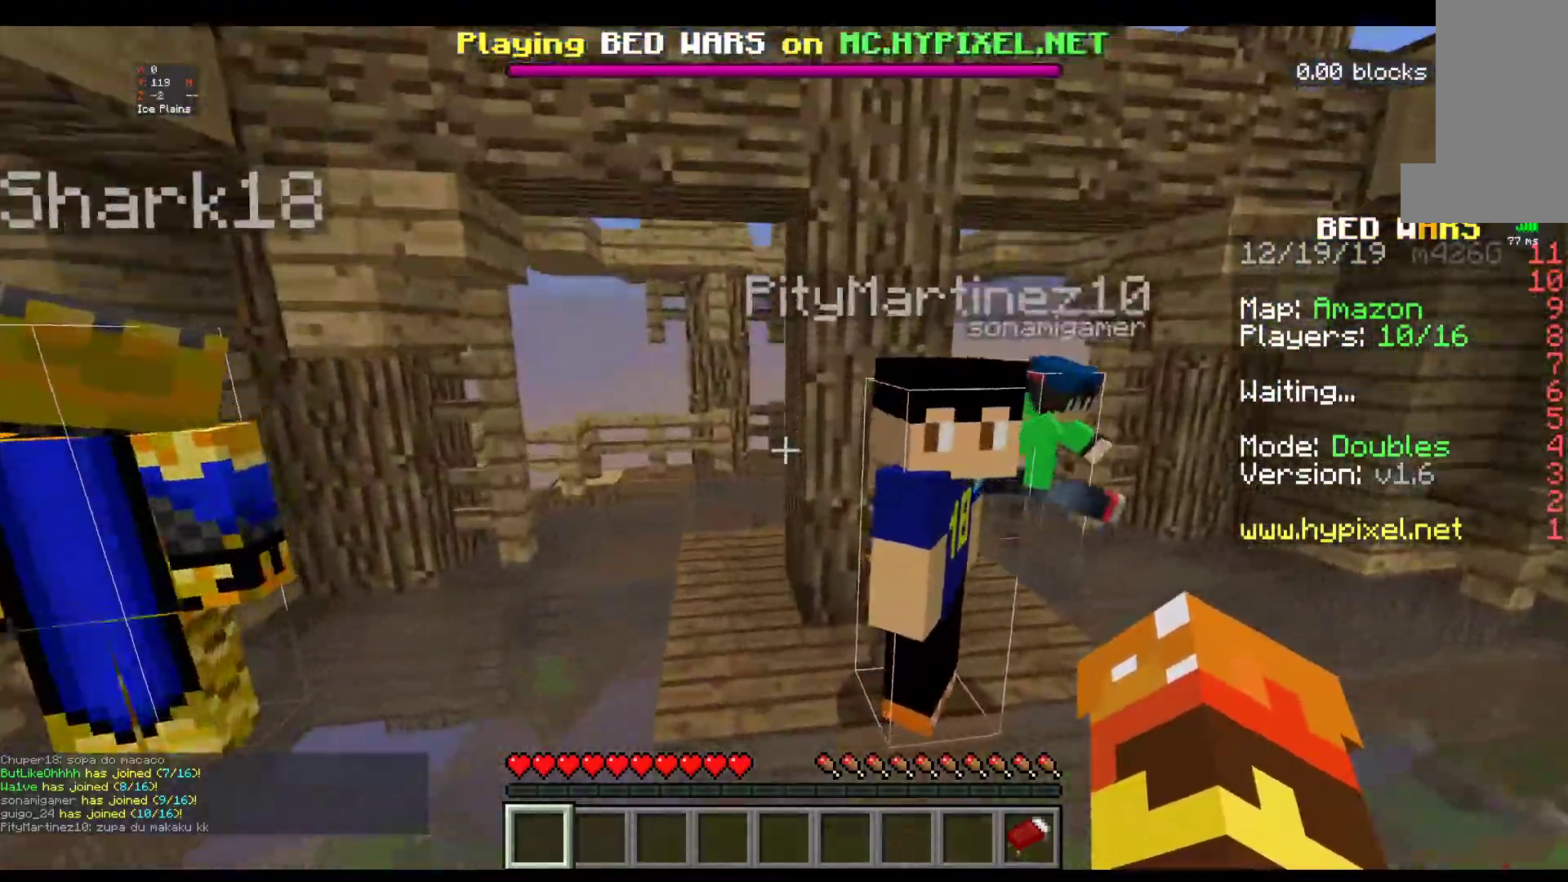
{"keys": ["w"], "mouse": [], "events": [[467, "space", "up"]]}
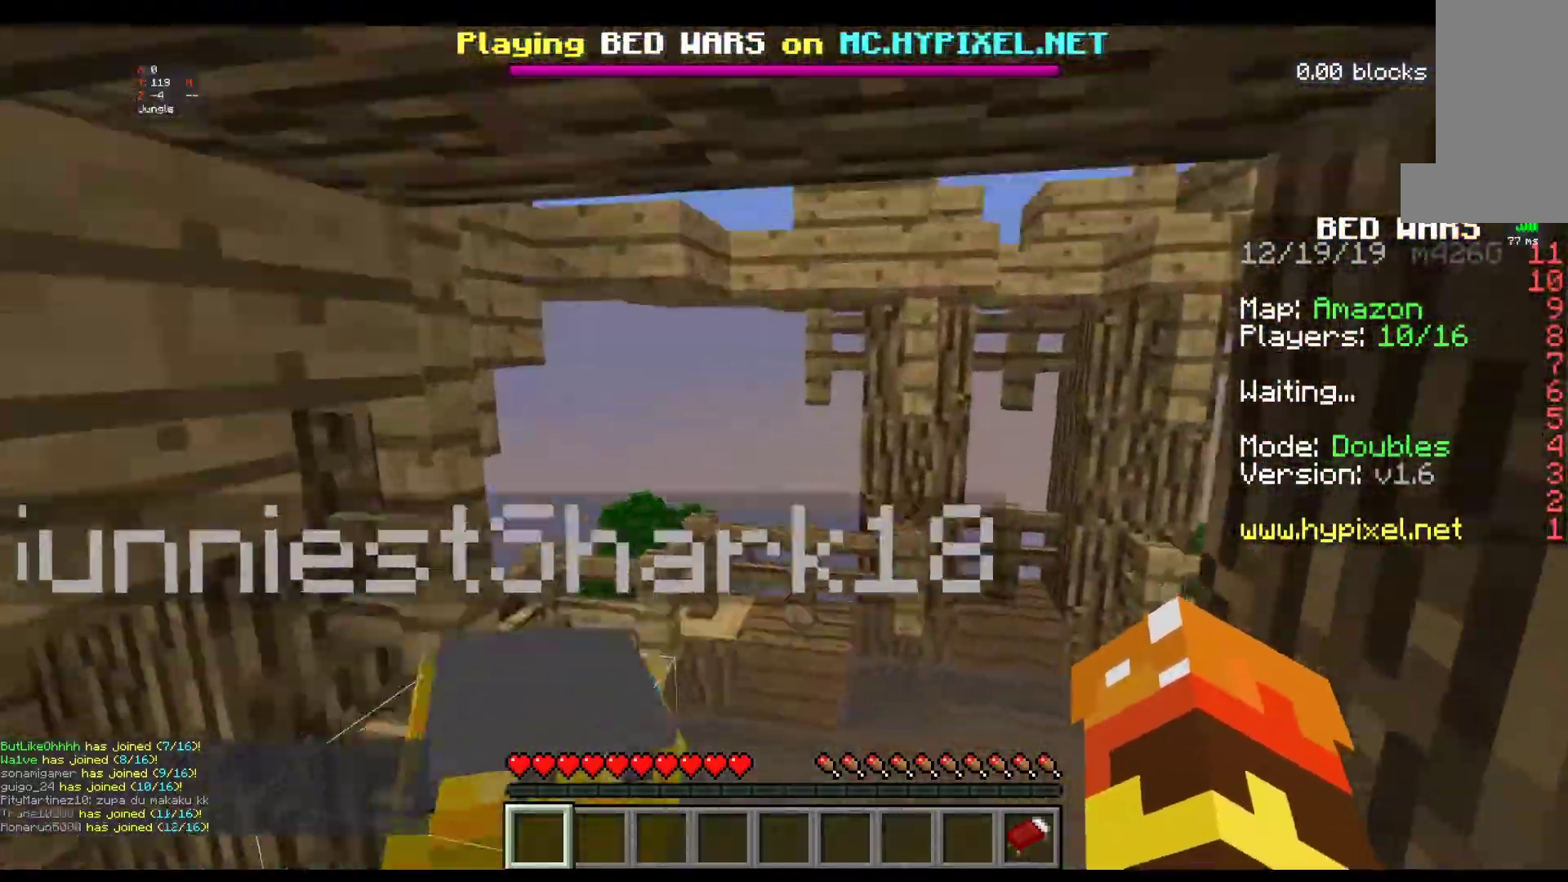
{"keys": ["space", "w"], "mouse": [], "events": [[100, "space", "down"]]}
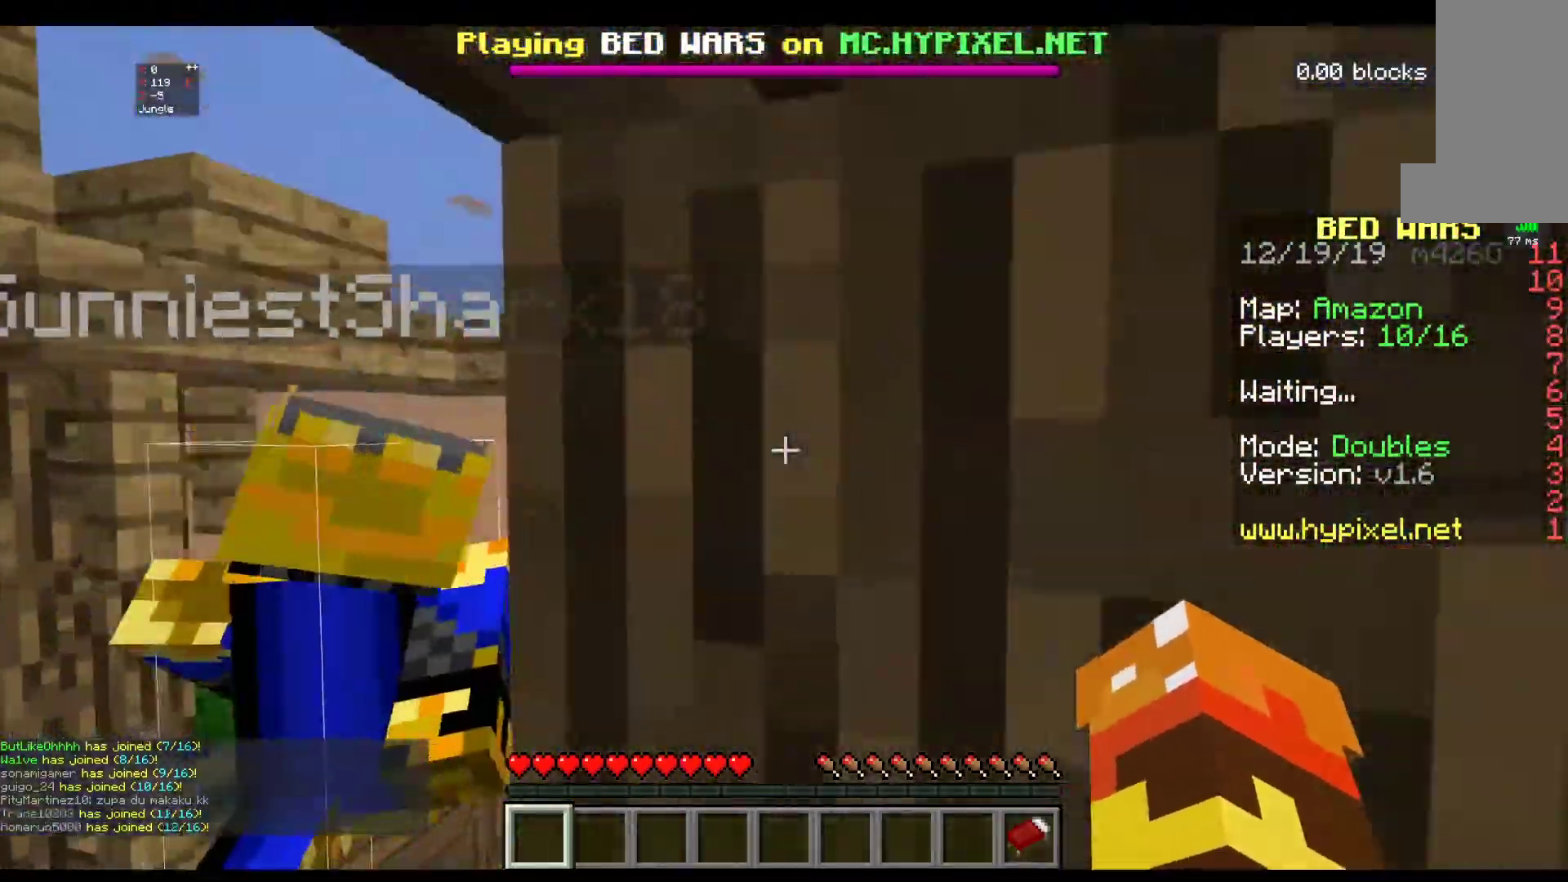
{"keys": ["a", "w"], "mouse": [], "events": [[17, "space", "up"], [67, "a", "down"]]}
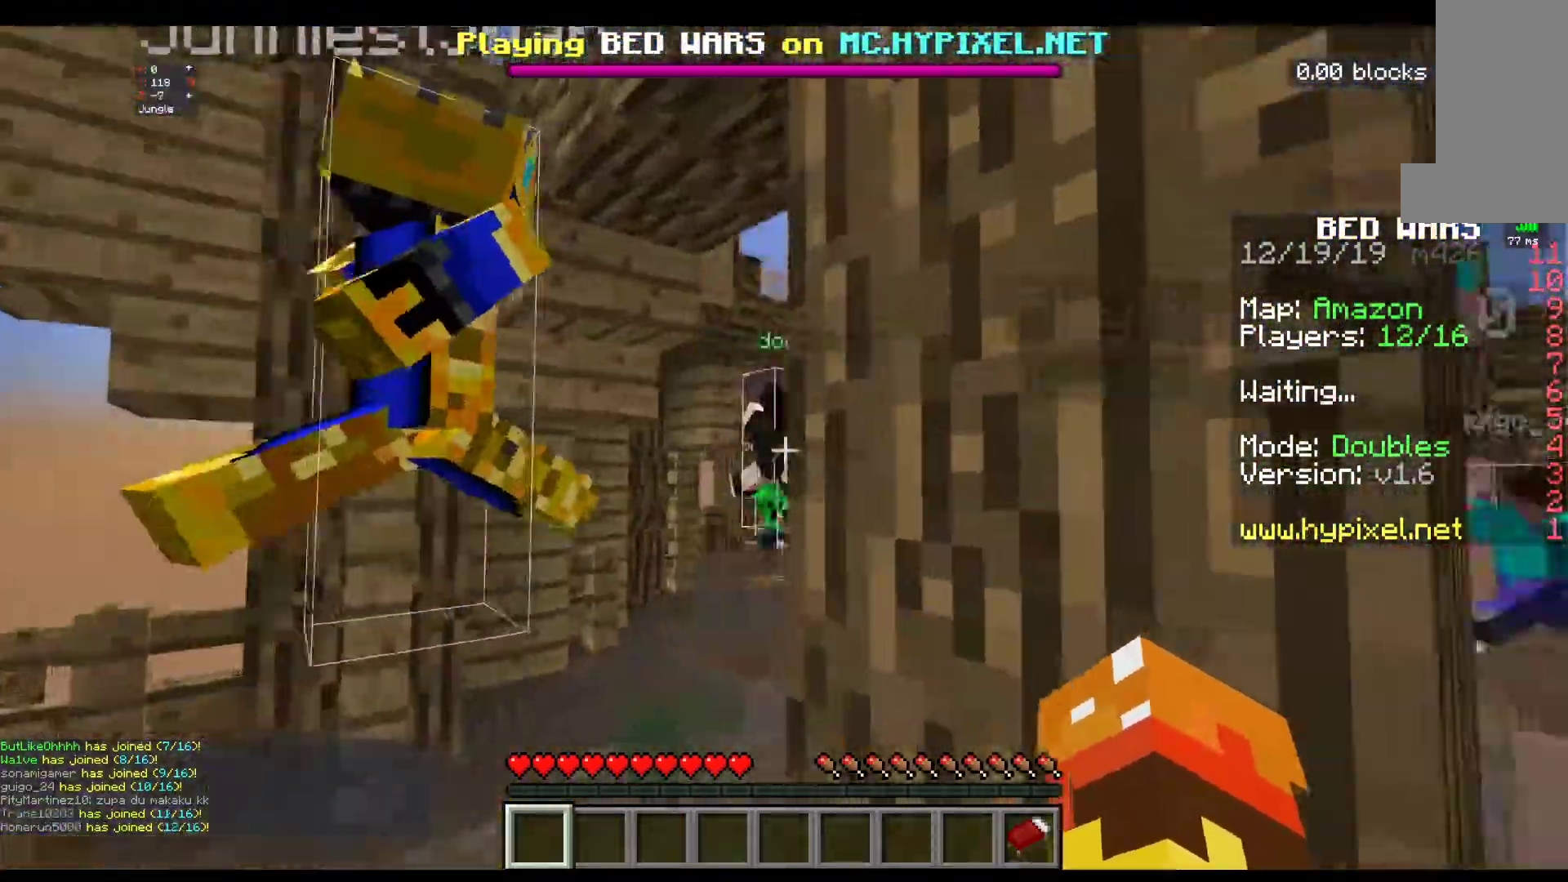
{"keys": ["a"], "mouse": [], "events": [[17, "w", "up"]]}
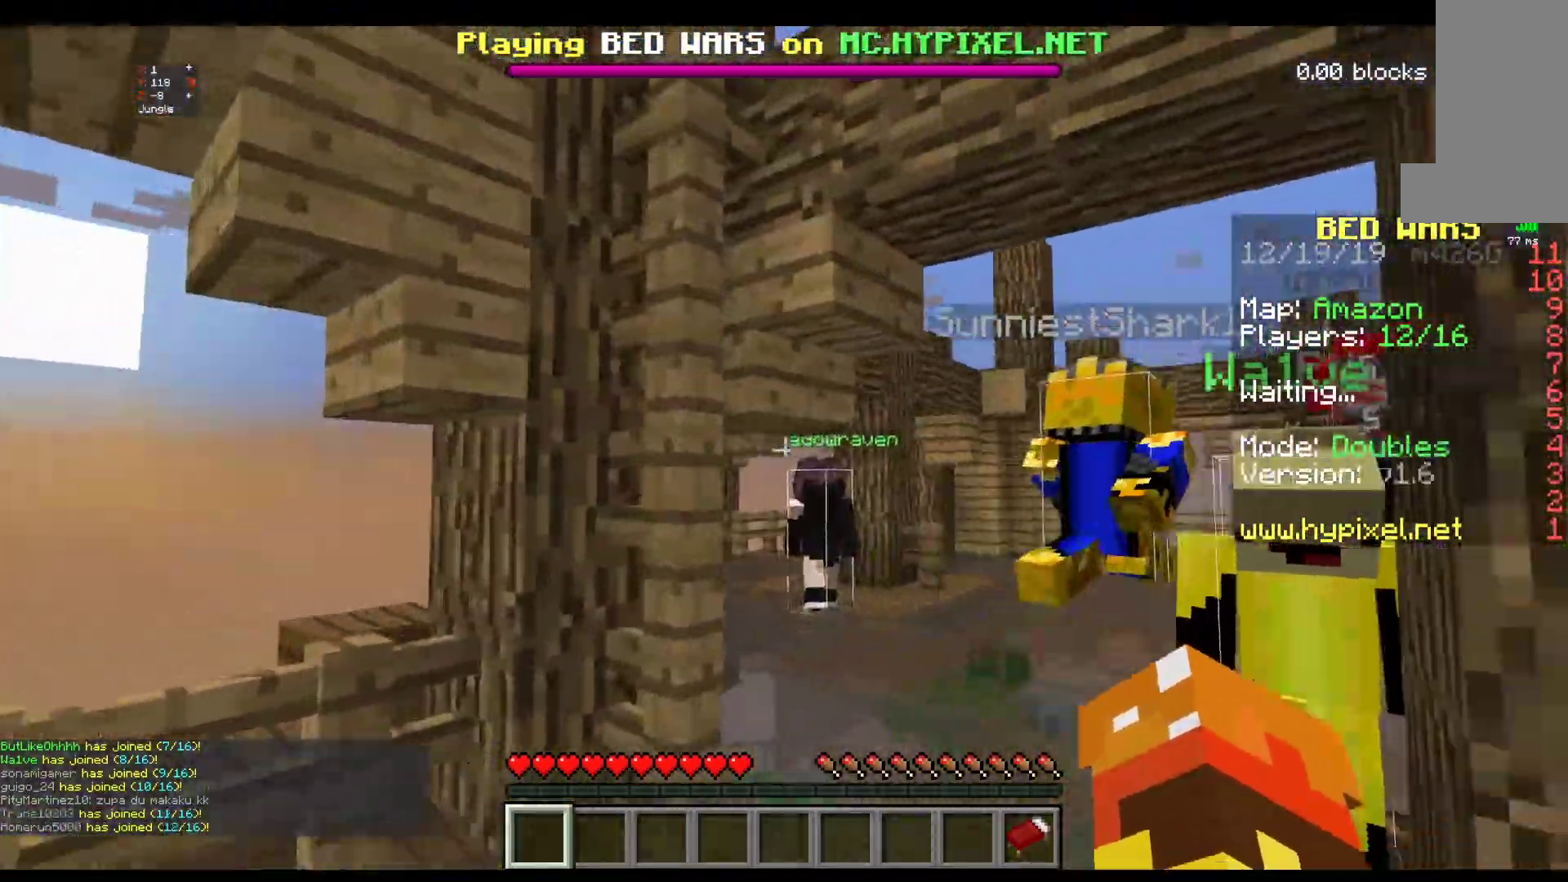
{"keys": ["w"], "mouse": [], "events": [[33, "a", "up"], [217, "w", "down"], [367, "w", "up"], [450, "w", "down"]]}
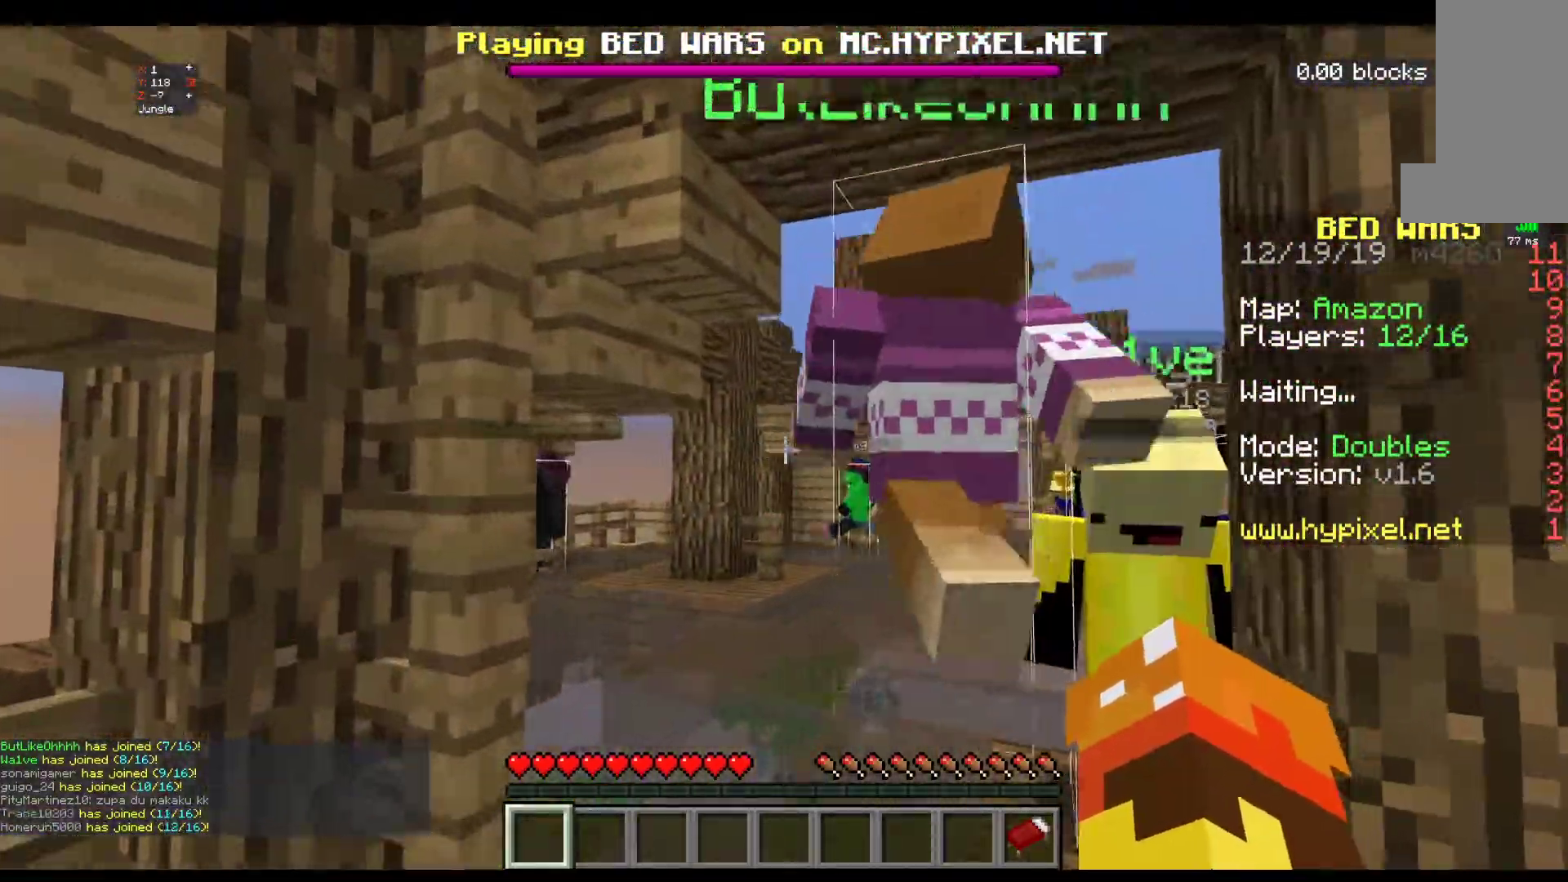
{"keys": ["w"], "mouse": [], "events": []}
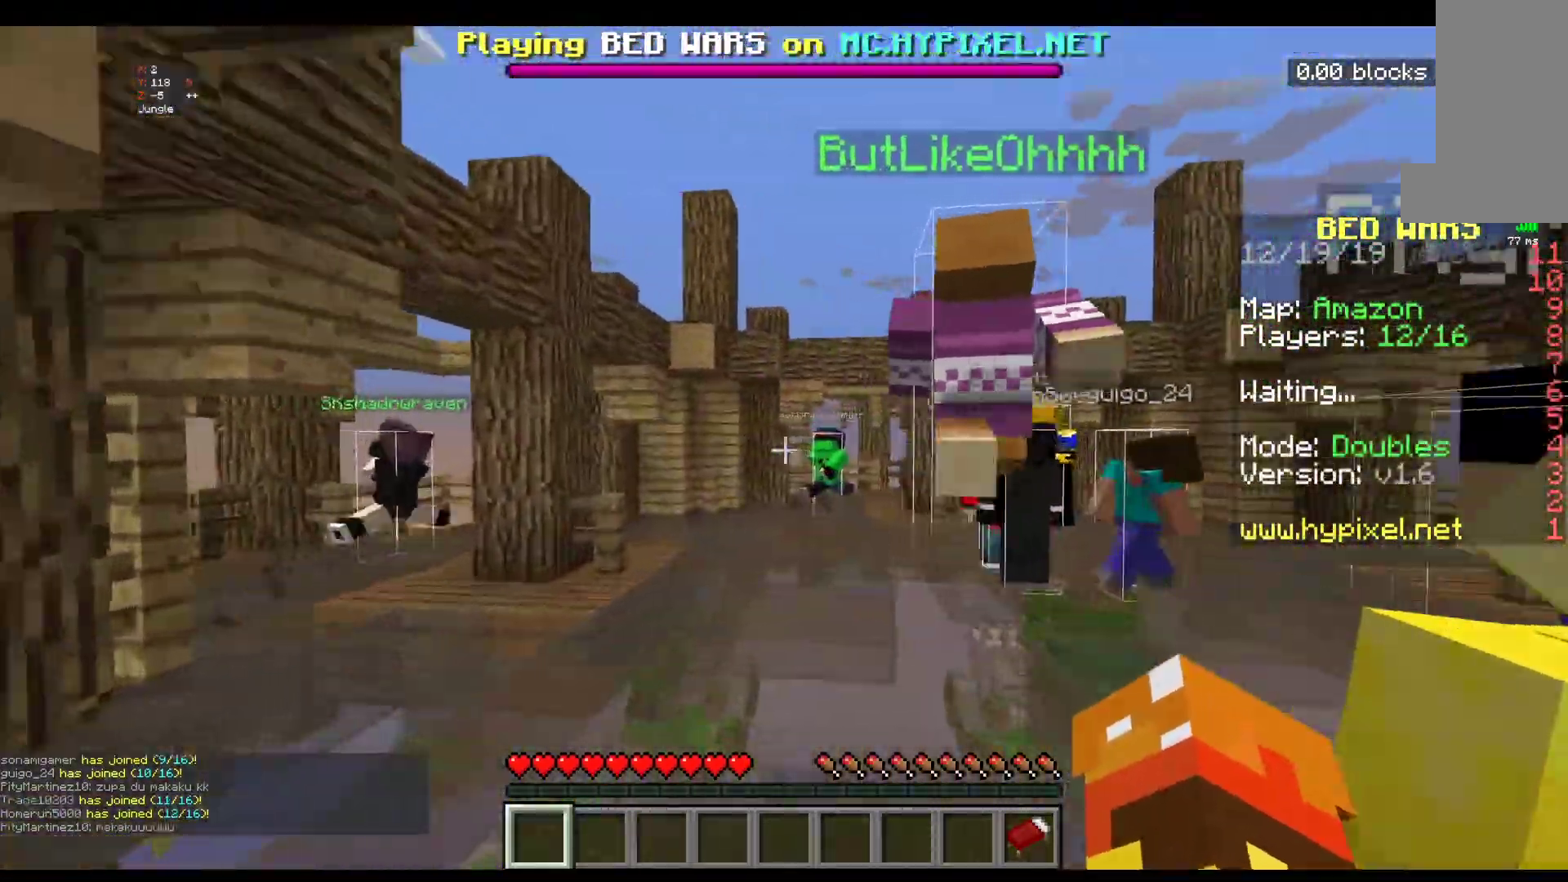
{"keys": ["w"], "mouse": [], "events": []}
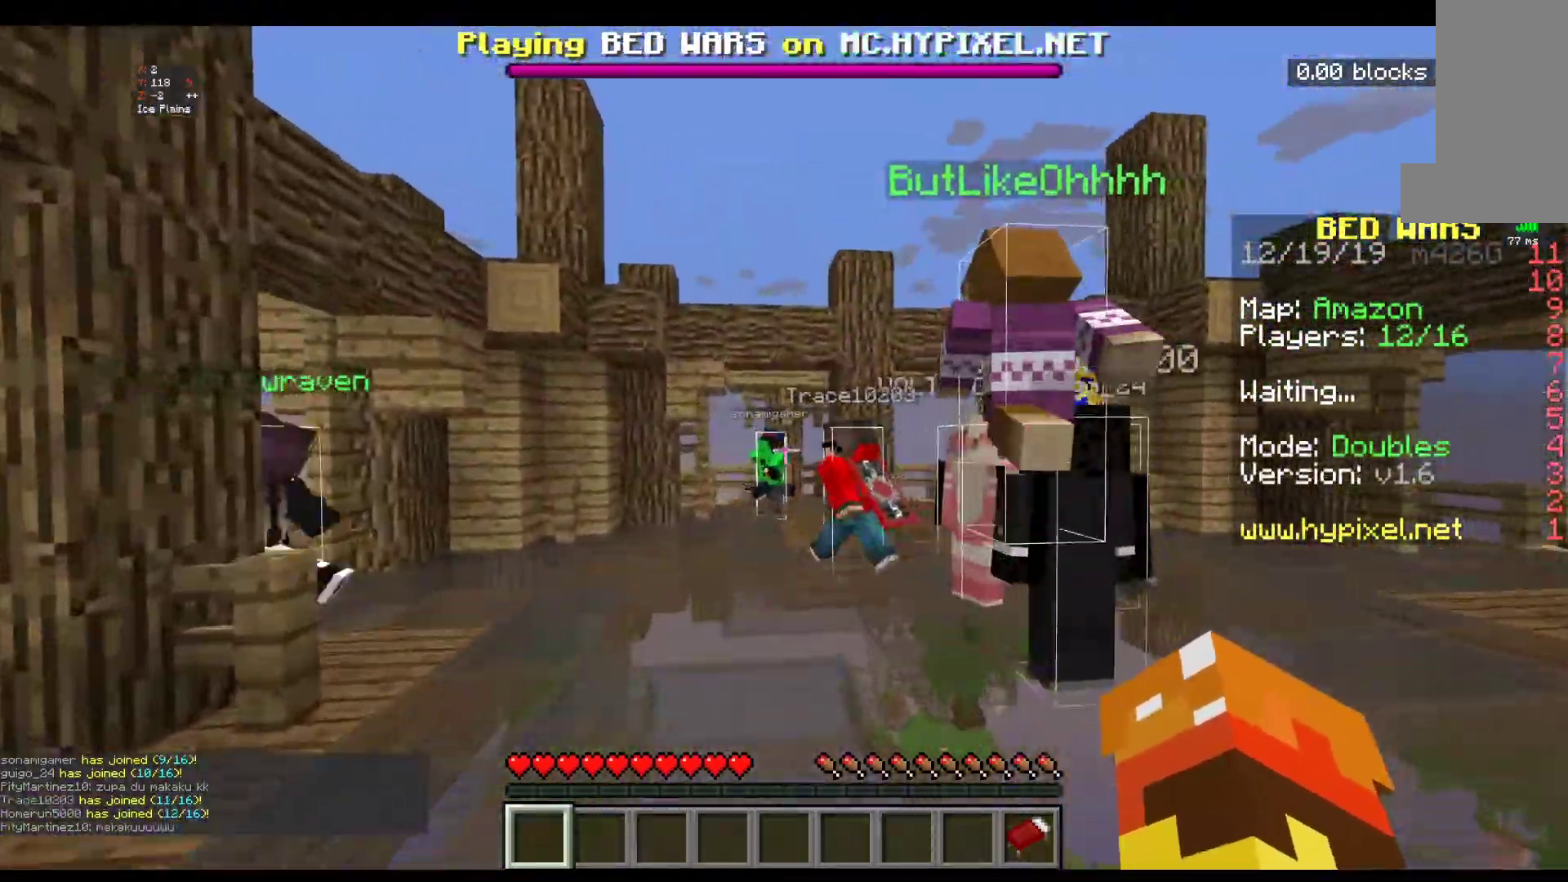
{"keys": ["w"], "mouse": [], "events": [[167, "space", "down"], [433, "space", "up"]]}
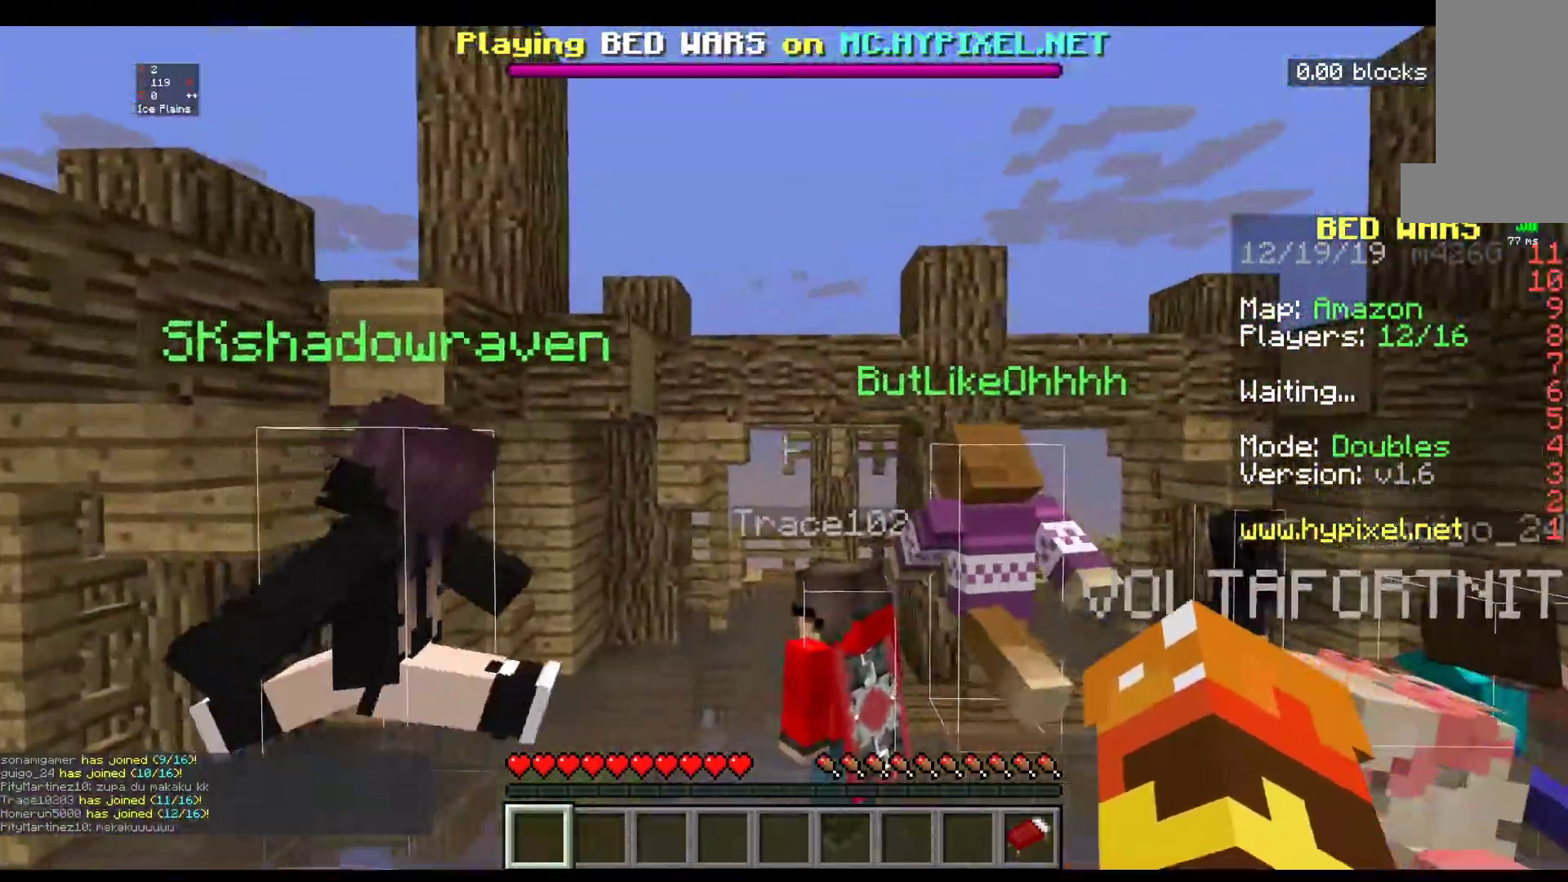
{"keys": ["space", "w"], "mouse": [], "events": [[350, "space", "down"]]}
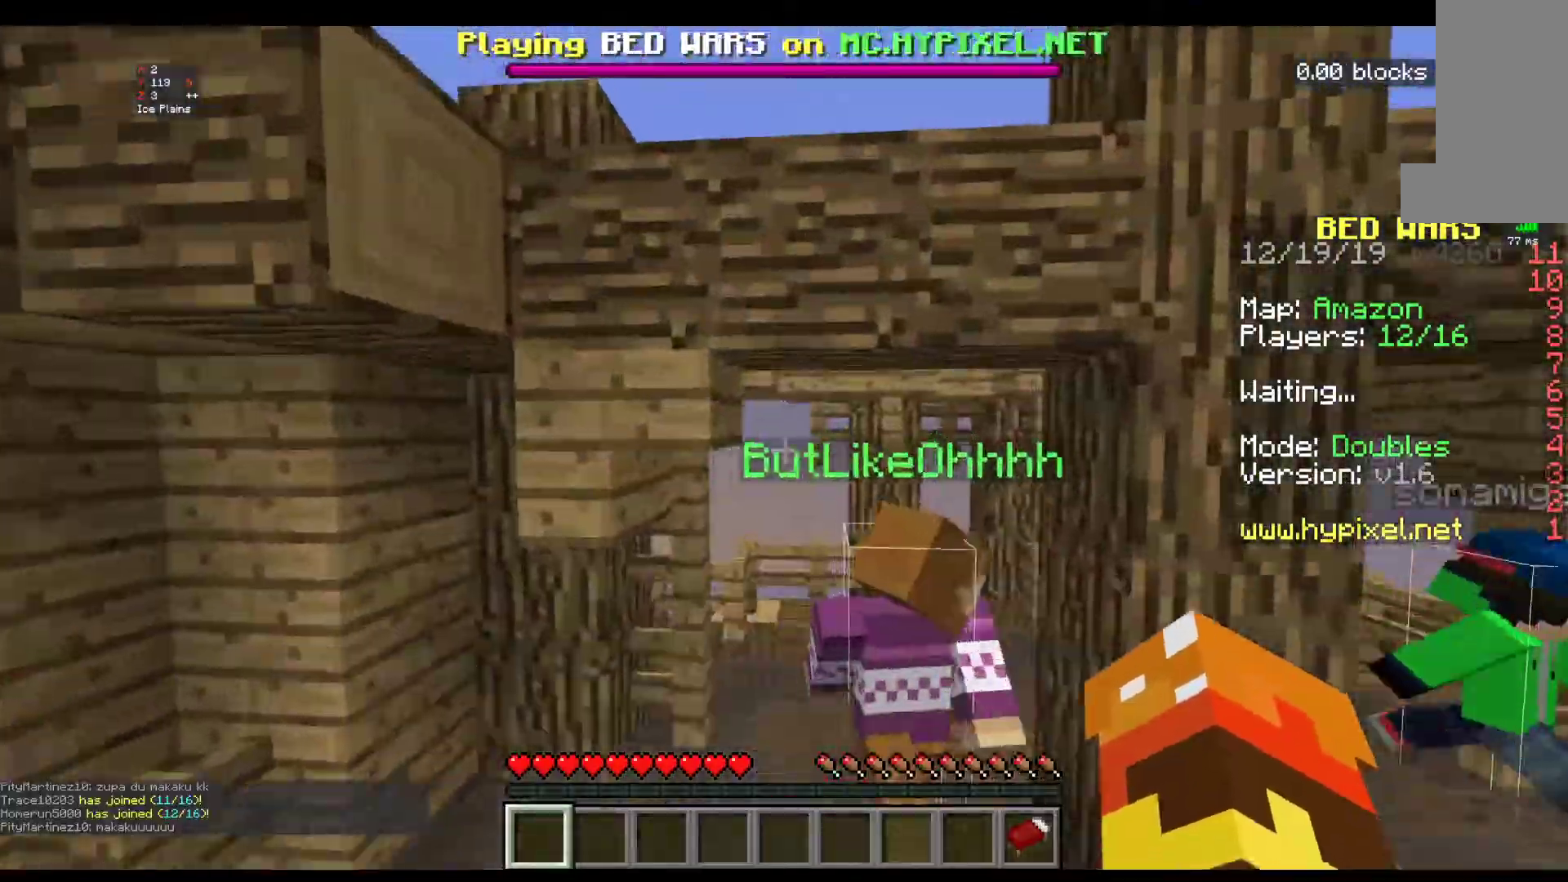
{"keys": ["w"], "mouse": [], "events": [[183, "space", "up"]]}
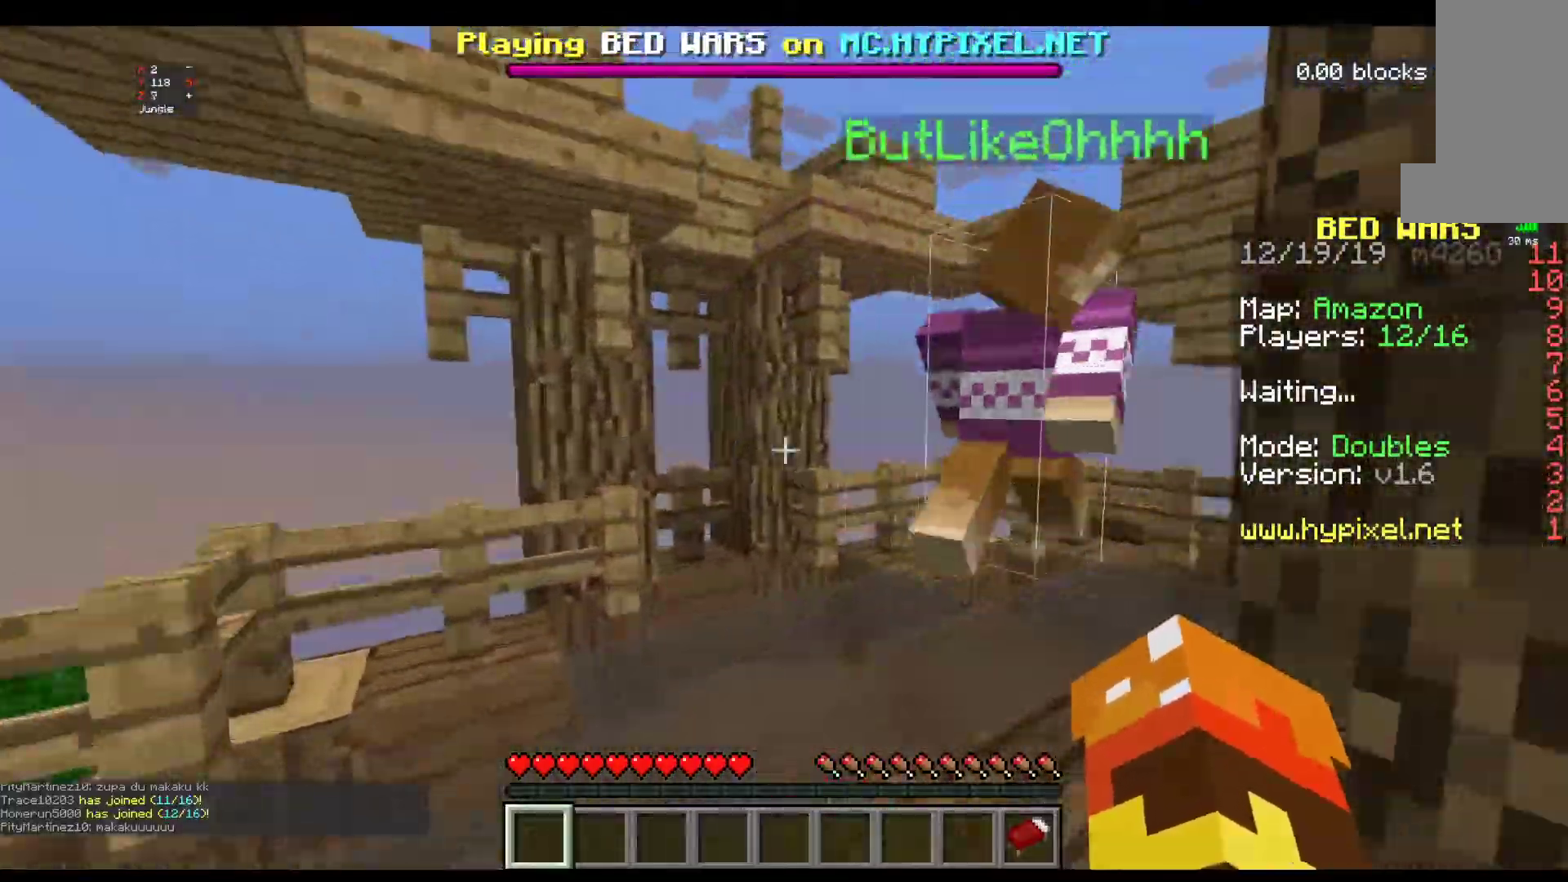
{"keys": ["w"], "mouse": [], "events": [[100, "space", "down"], [467, "space", "up"]]}
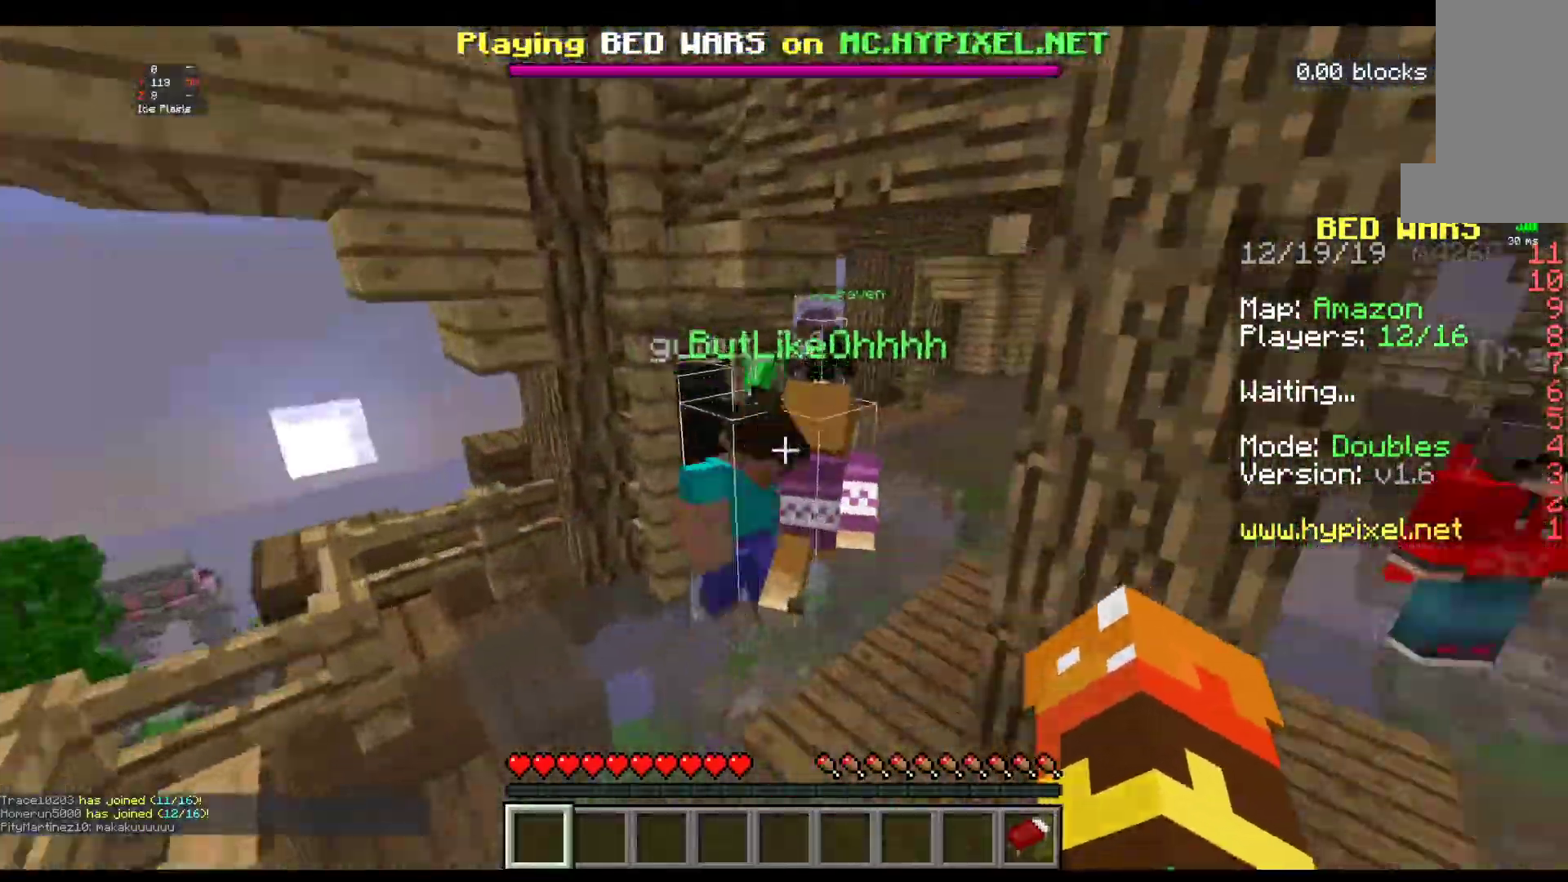
{"keys": ["space", "w"], "mouse": [], "events": [[217, "space", "down"]]}
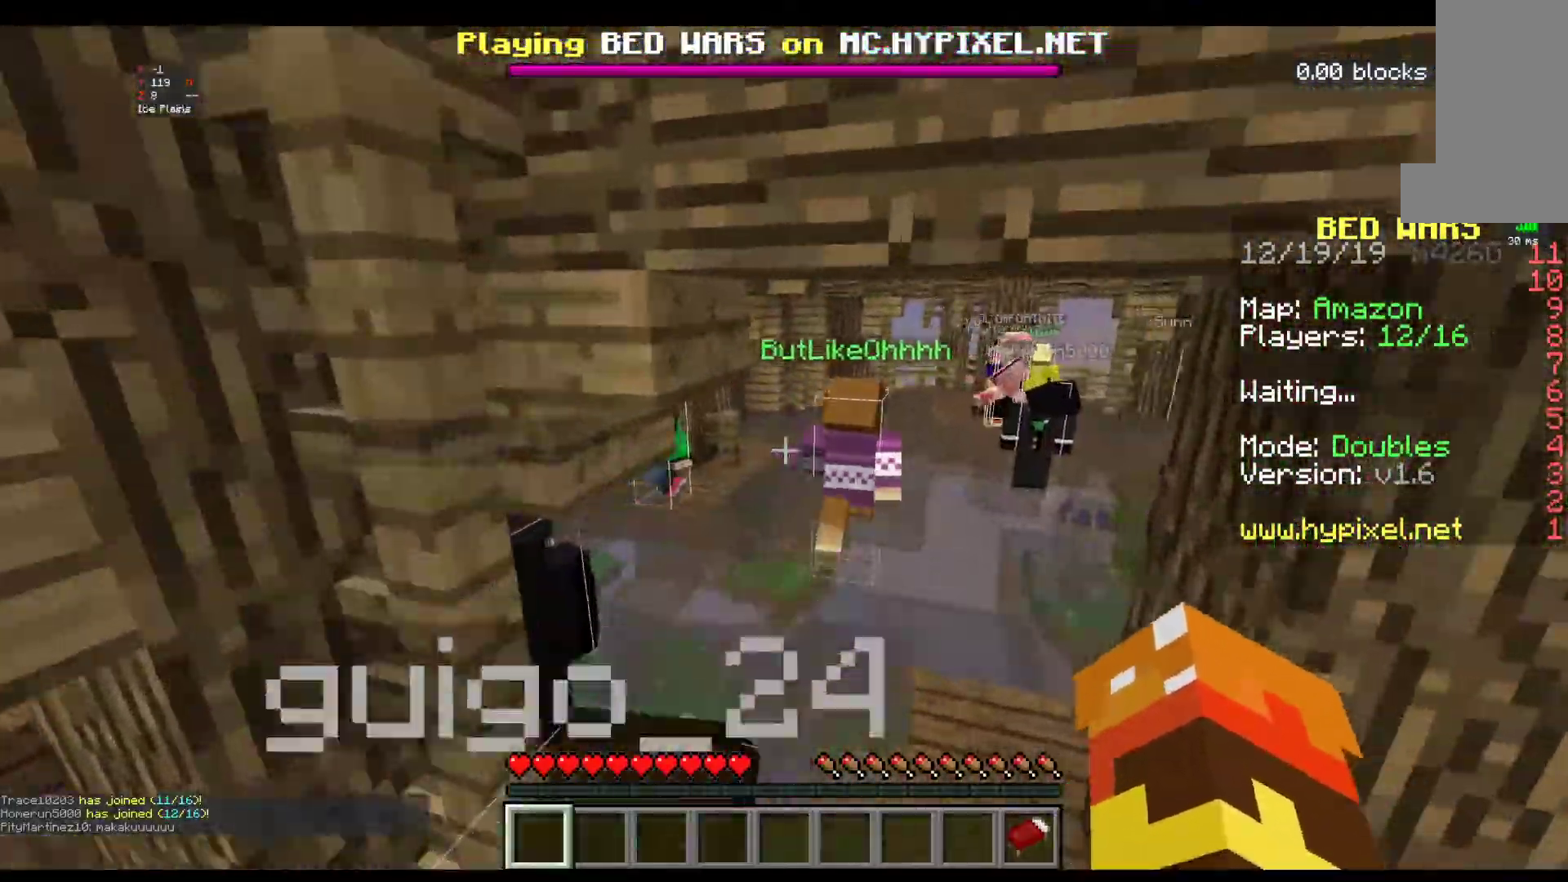
{"keys": ["space", "w"], "mouse": [], "events": [[33, "space", "up"], [367, "space", "down"]]}
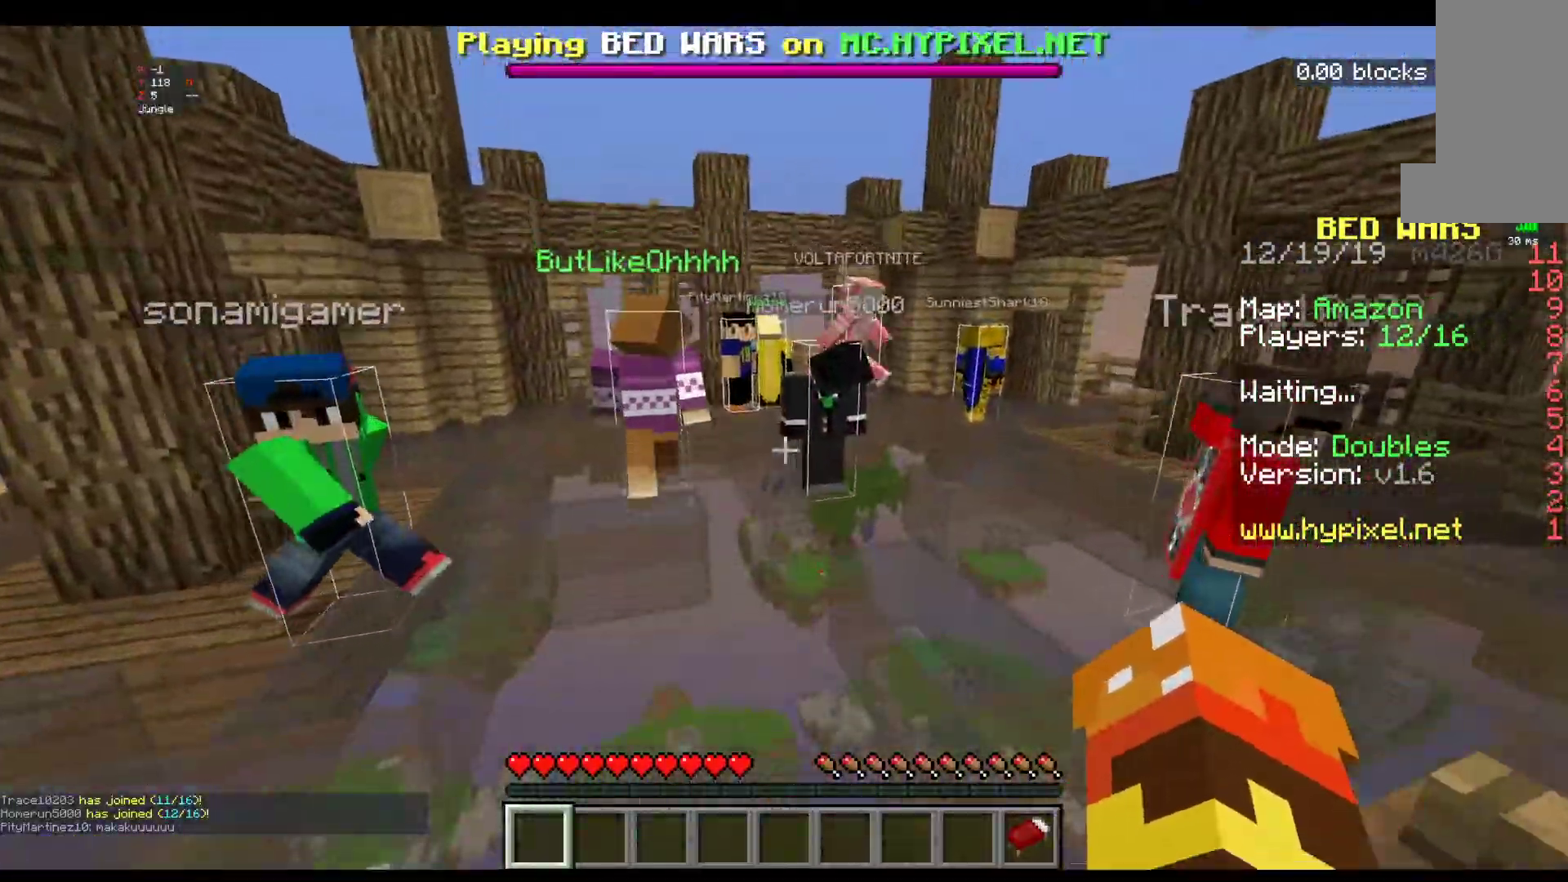
{"keys": ["space", "w"], "mouse": [], "events": [[167, "space", "up"], [417, "space", "down"]]}
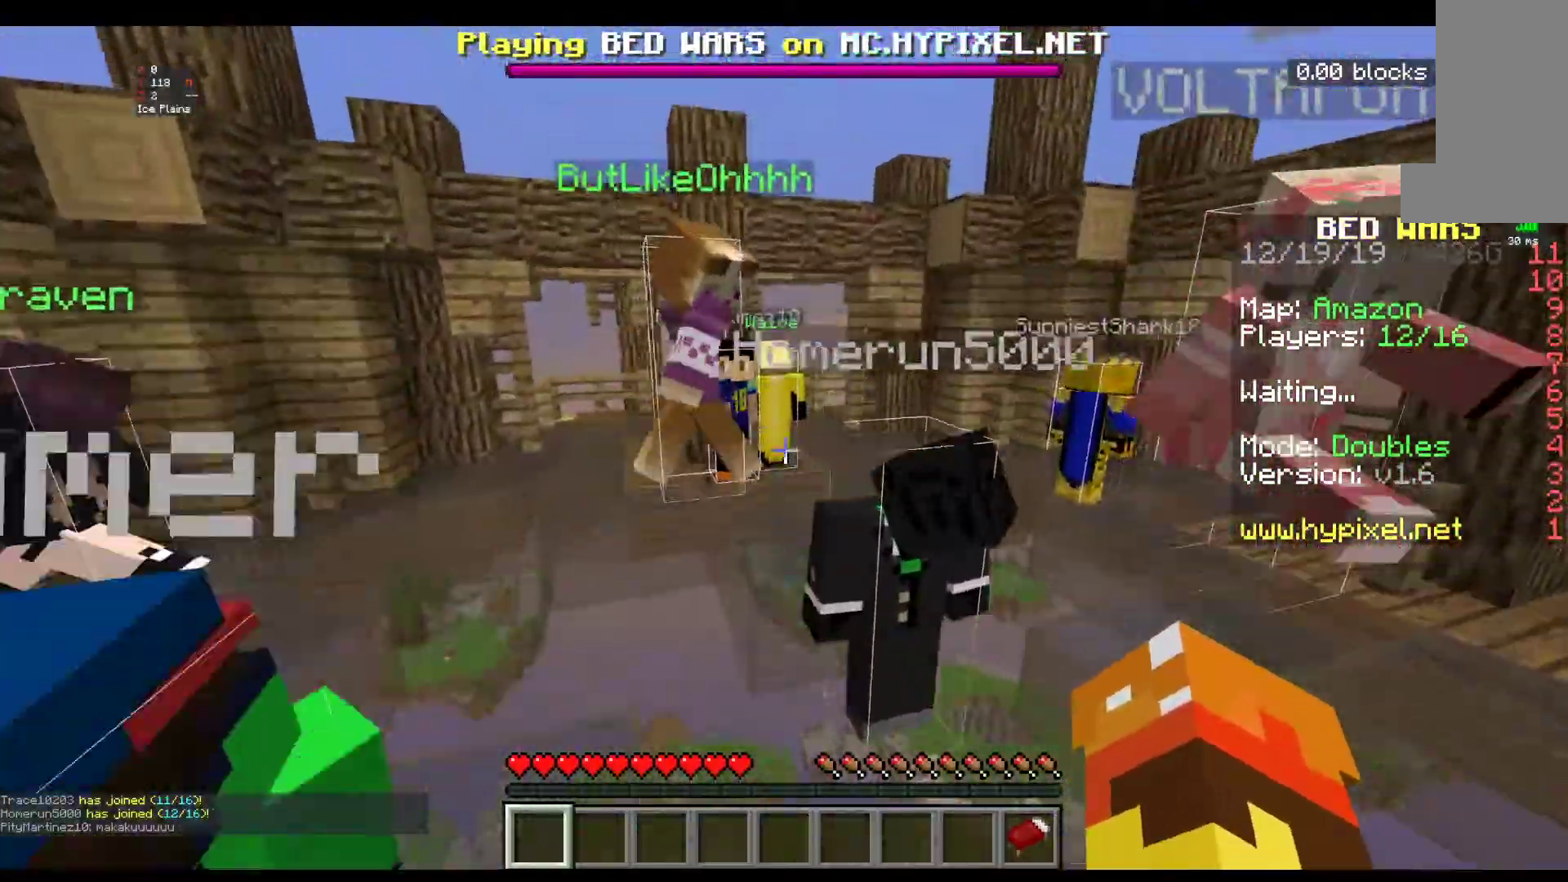
{"keys": ["w"], "mouse": [], "events": [[317, "space", "up"]]}